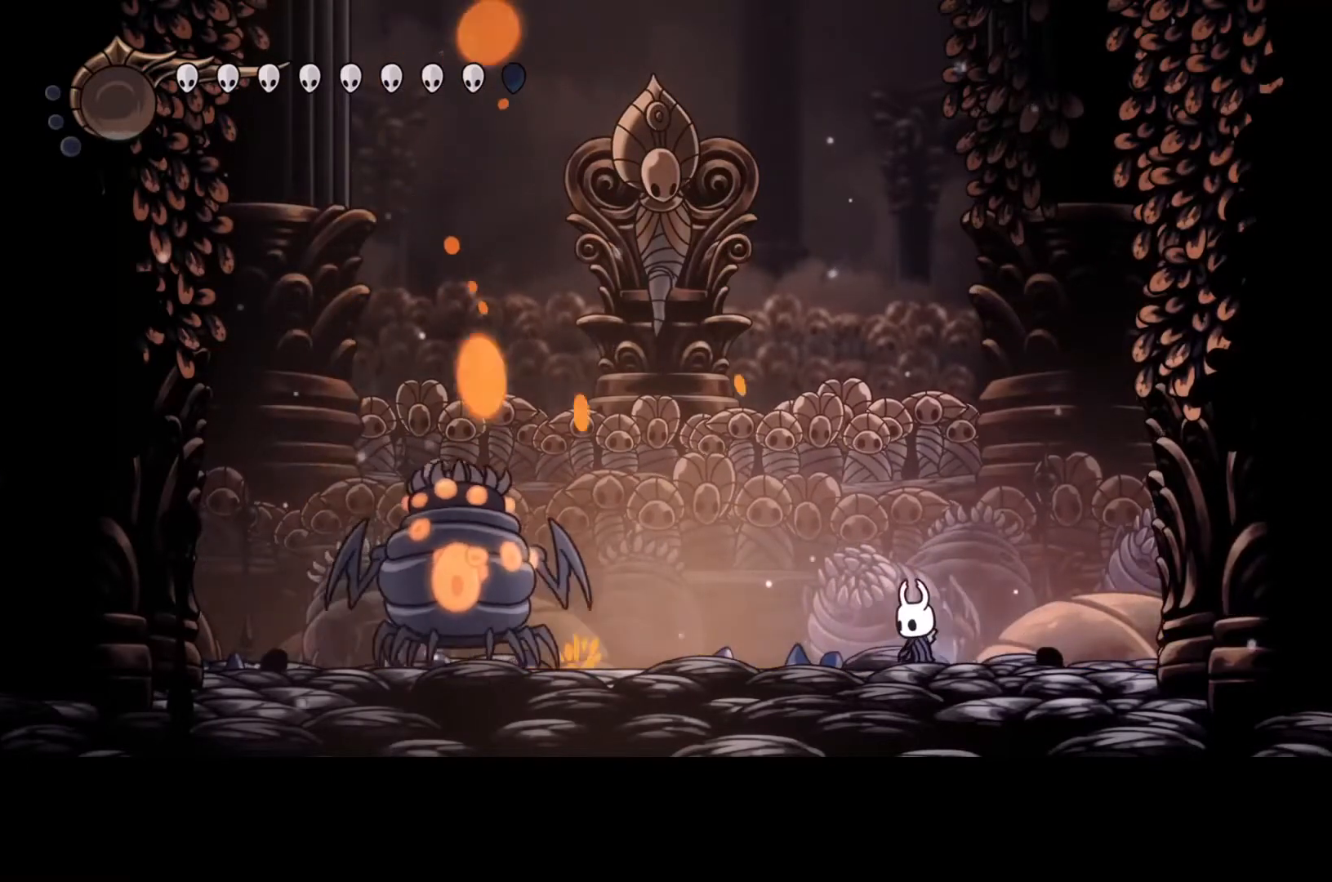
Gameplay with a controller (Xbox layout); each line is a JSON object with the inputs held at the frame after it. "events" lists button and stick changes between this image and that frame as [ms after this image, input, new state], when the widget could be followed in between. Not read: DPAD_DOWN DPAD_LEFT DPAD_RIGHT DPAD_UP L3 R3 TOUCHPAD other_buttons right_stick.
{"buttons": [], "left_stick": "right", "events": [[467, "left_stick", "right"]]}
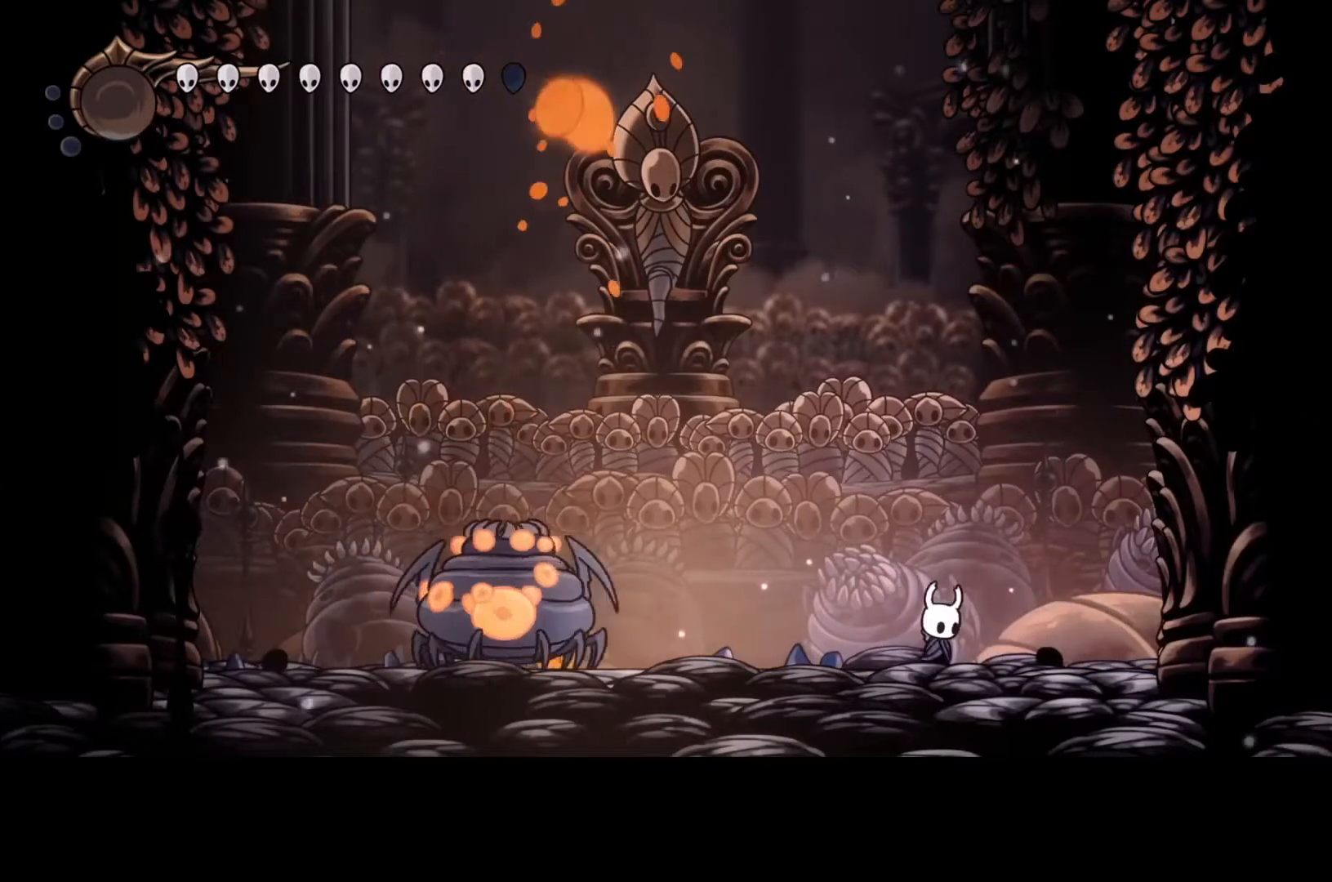
{"buttons": [], "left_stick": "center", "events": [[167, "left_stick", "center"]]}
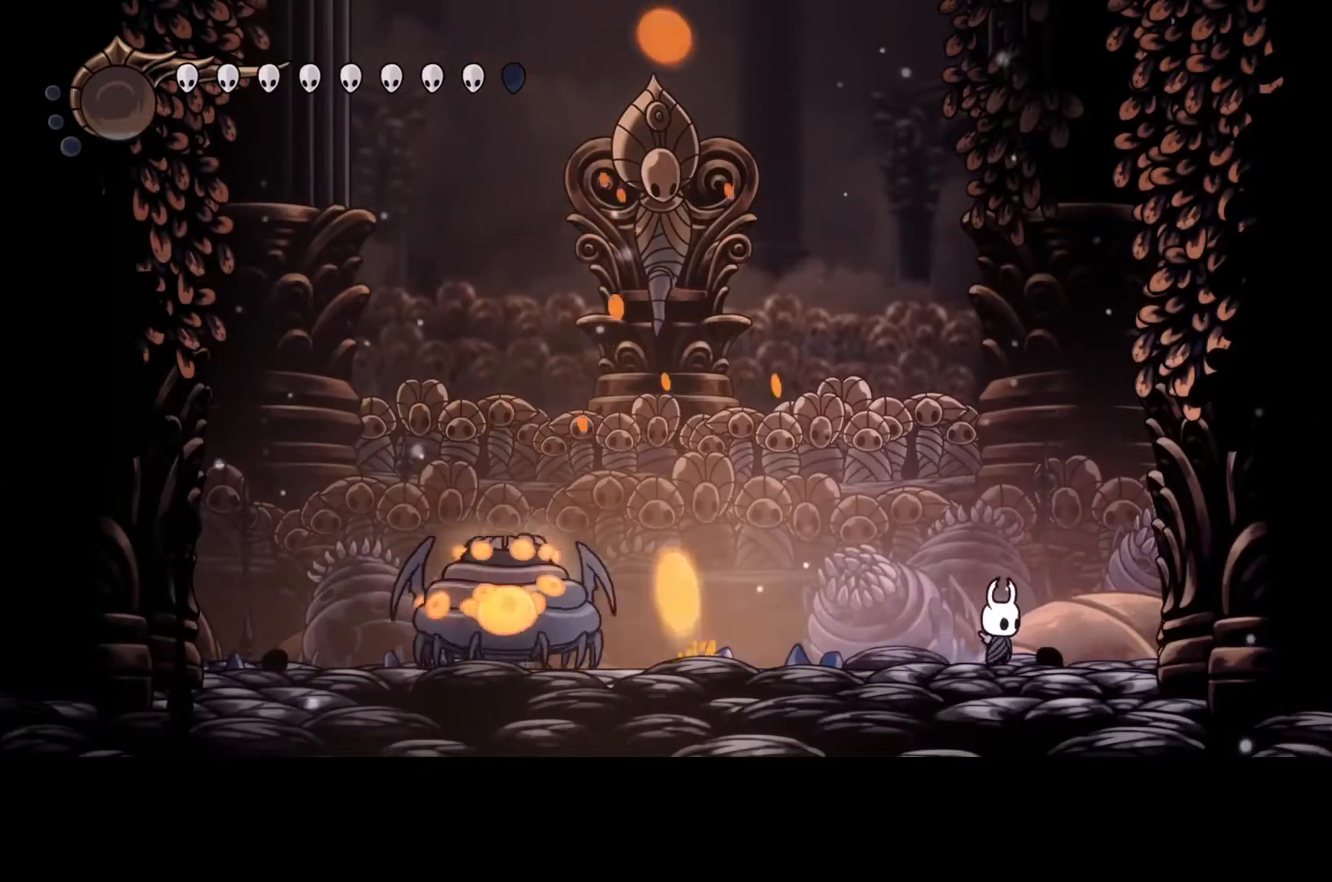
{"buttons": [], "left_stick": "center", "events": [[33, "left_stick", "left"], [133, "left_stick", "center"]]}
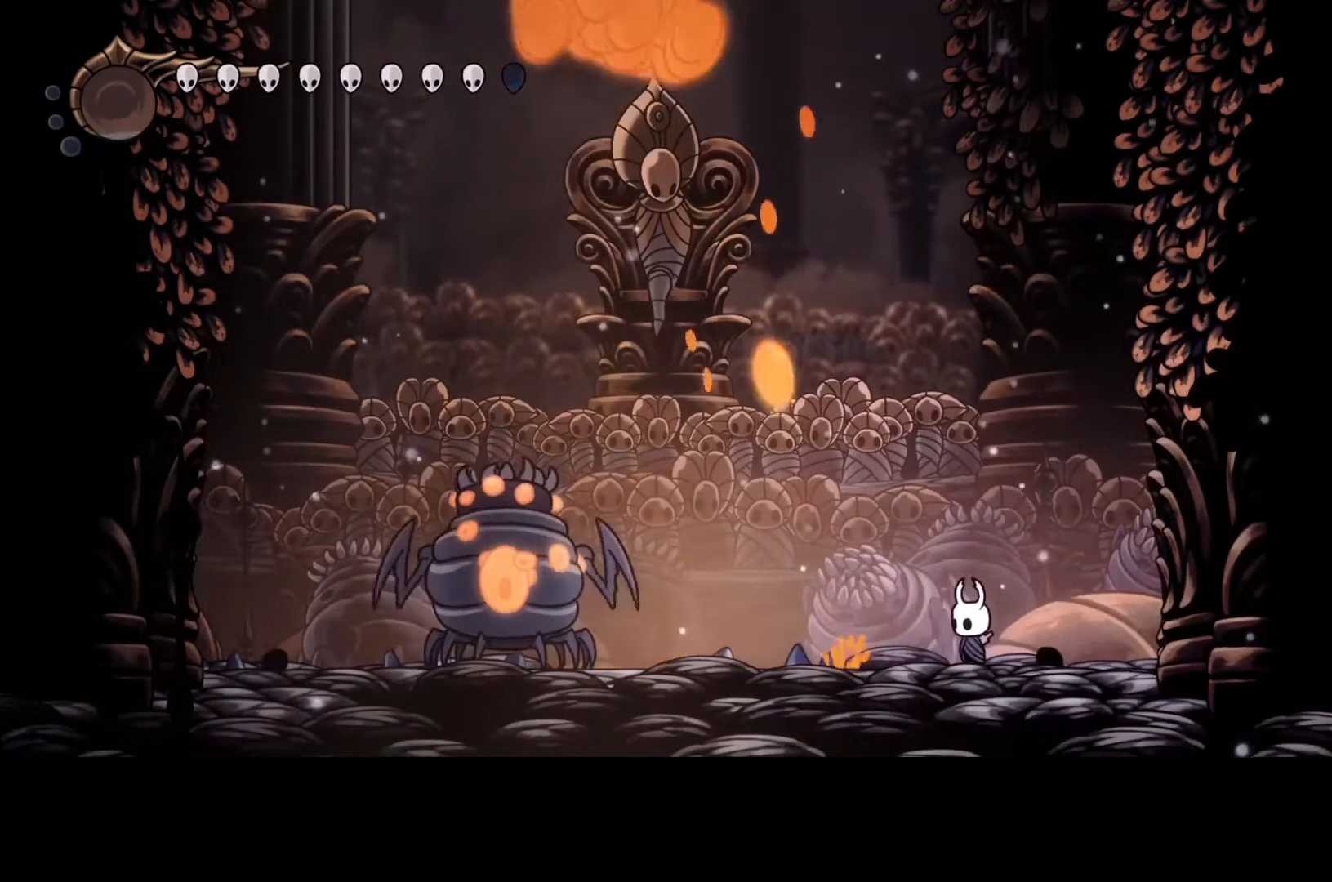
{"buttons": [], "left_stick": "left", "events": [[233, "left_stick", "left"]]}
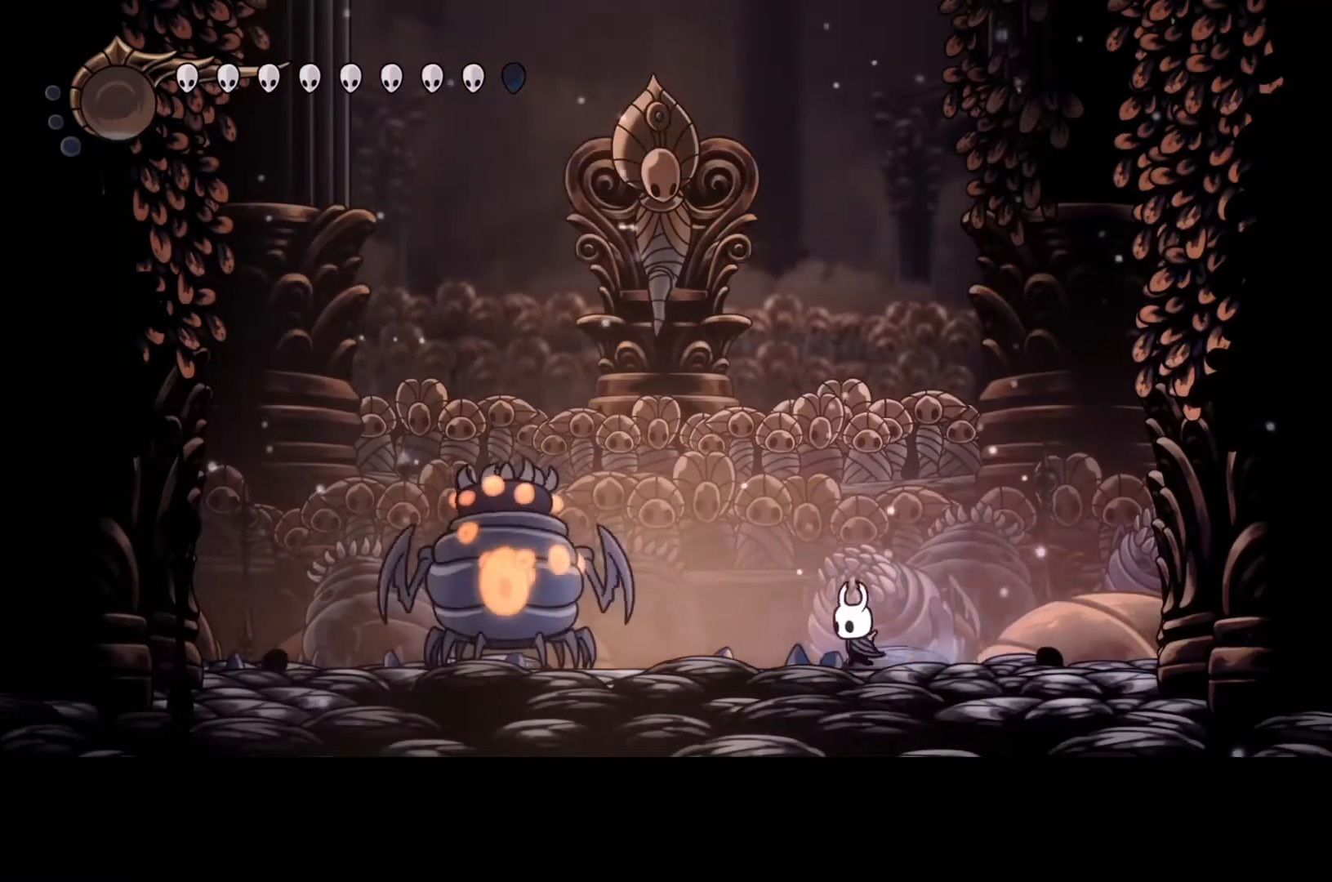
{"buttons": ["A"], "left_stick": "left", "events": [[233, "A", "down"]]}
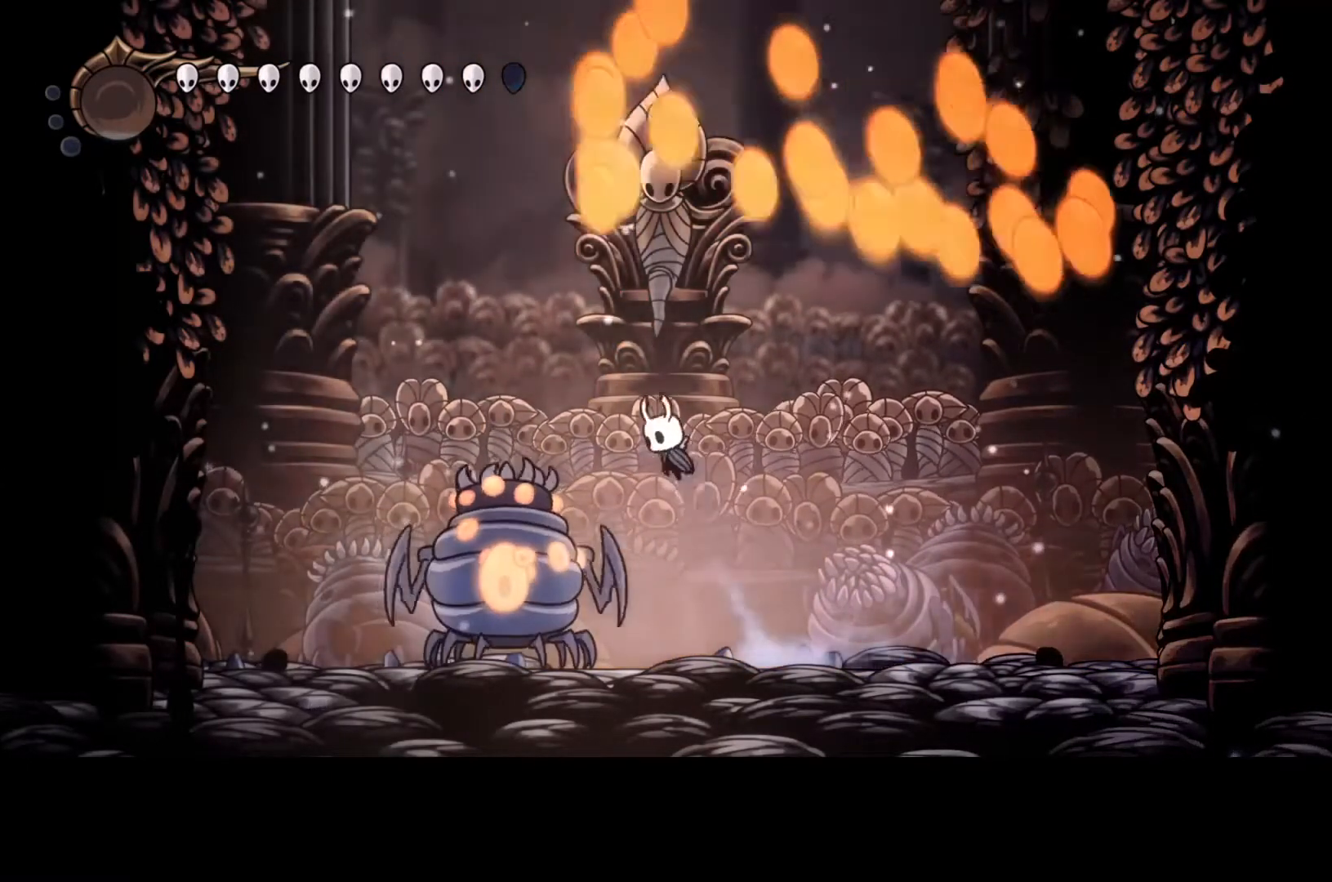
{"buttons": [], "left_stick": "left", "events": [[33, "R2", "down"], [133, "A", "up"], [133, "R2", "up"]]}
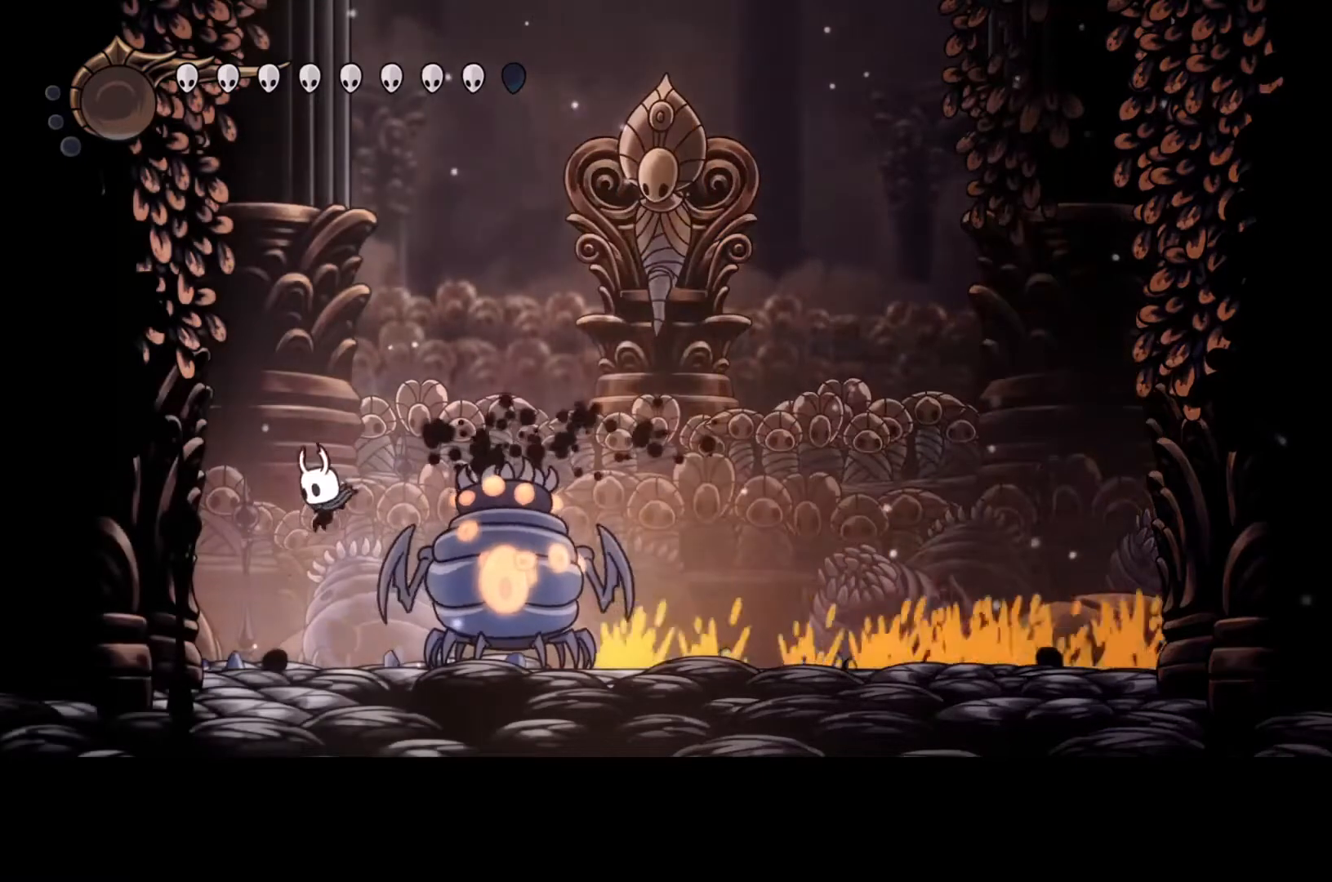
{"buttons": [], "left_stick": "center", "events": [[133, "left_stick", "center"], [200, "left_stick", "right"], [267, "left_stick", "center"]]}
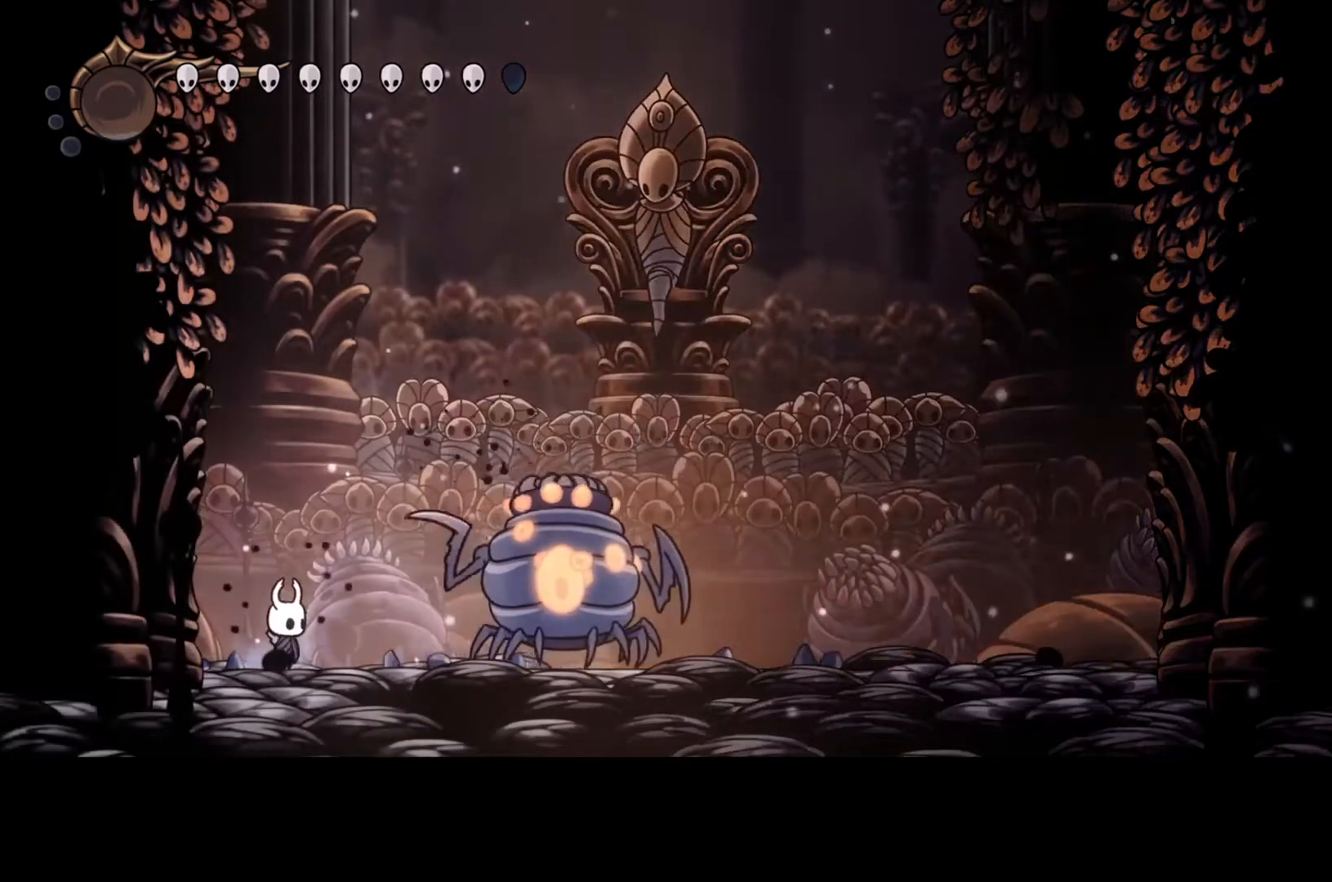
{"buttons": [], "left_stick": "center", "events": []}
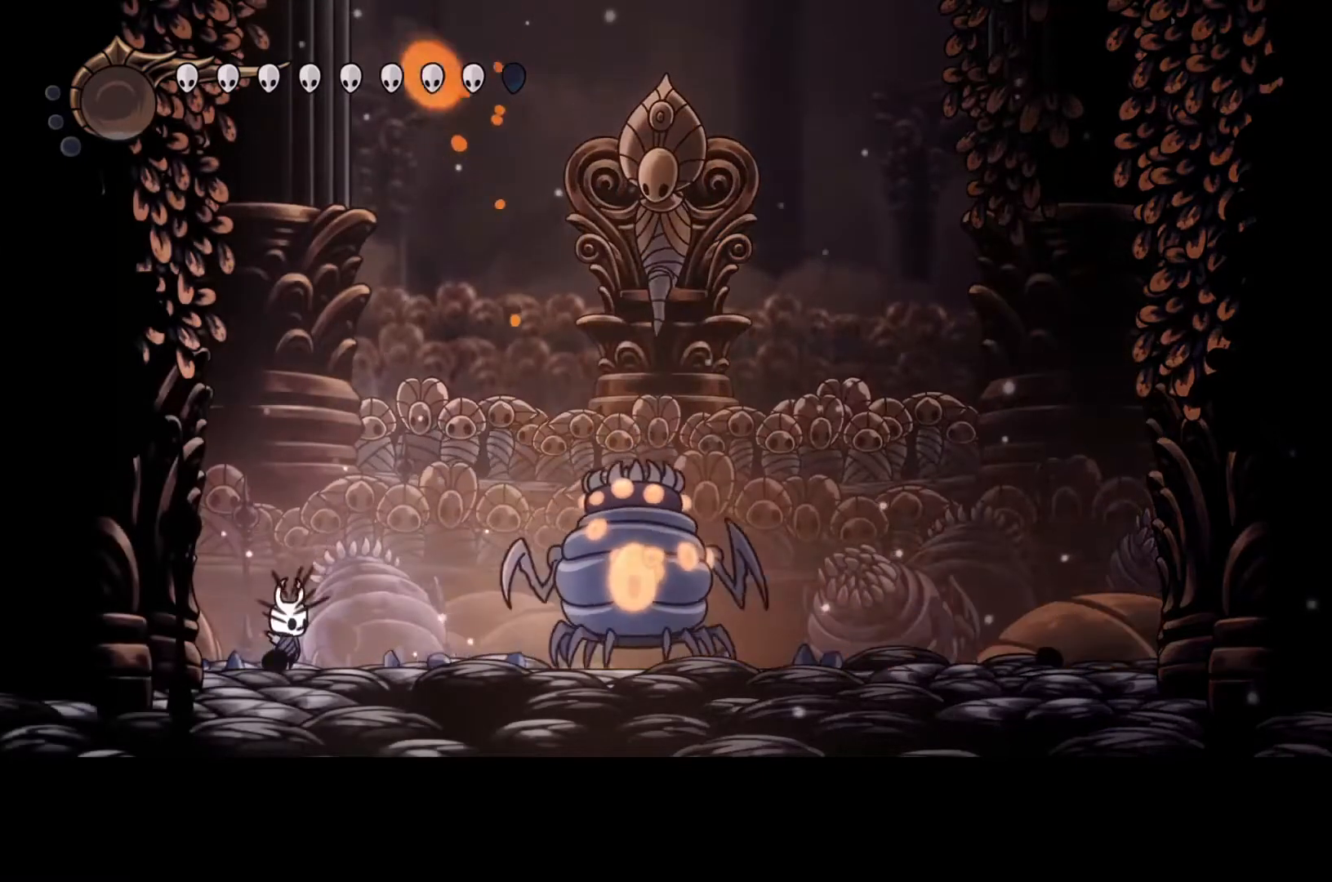
{"buttons": [], "left_stick": "center", "events": [[133, "left_stick", "right"], [367, "left_stick", "center"]]}
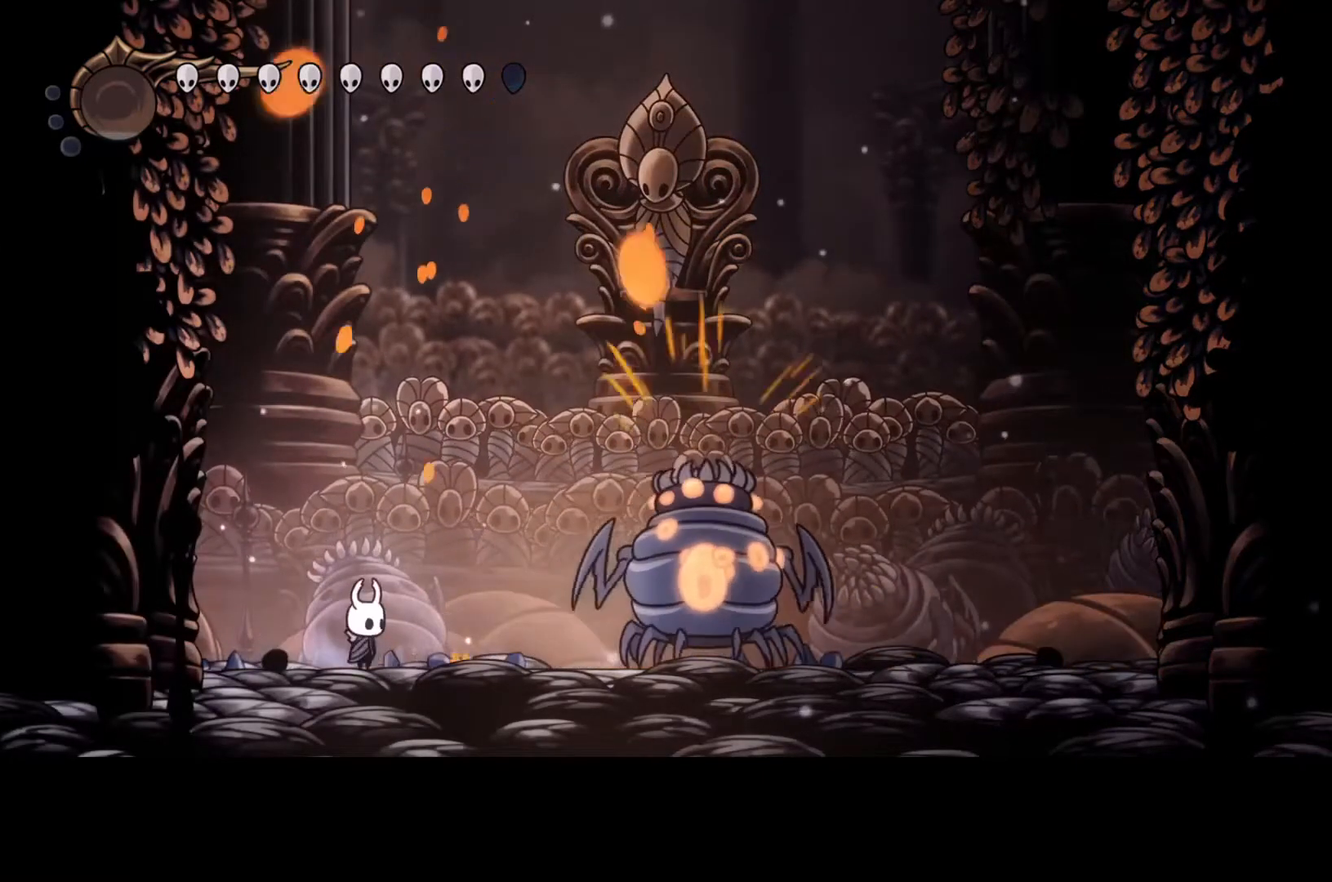
{"buttons": [], "left_stick": "right", "events": [[467, "left_stick", "right"]]}
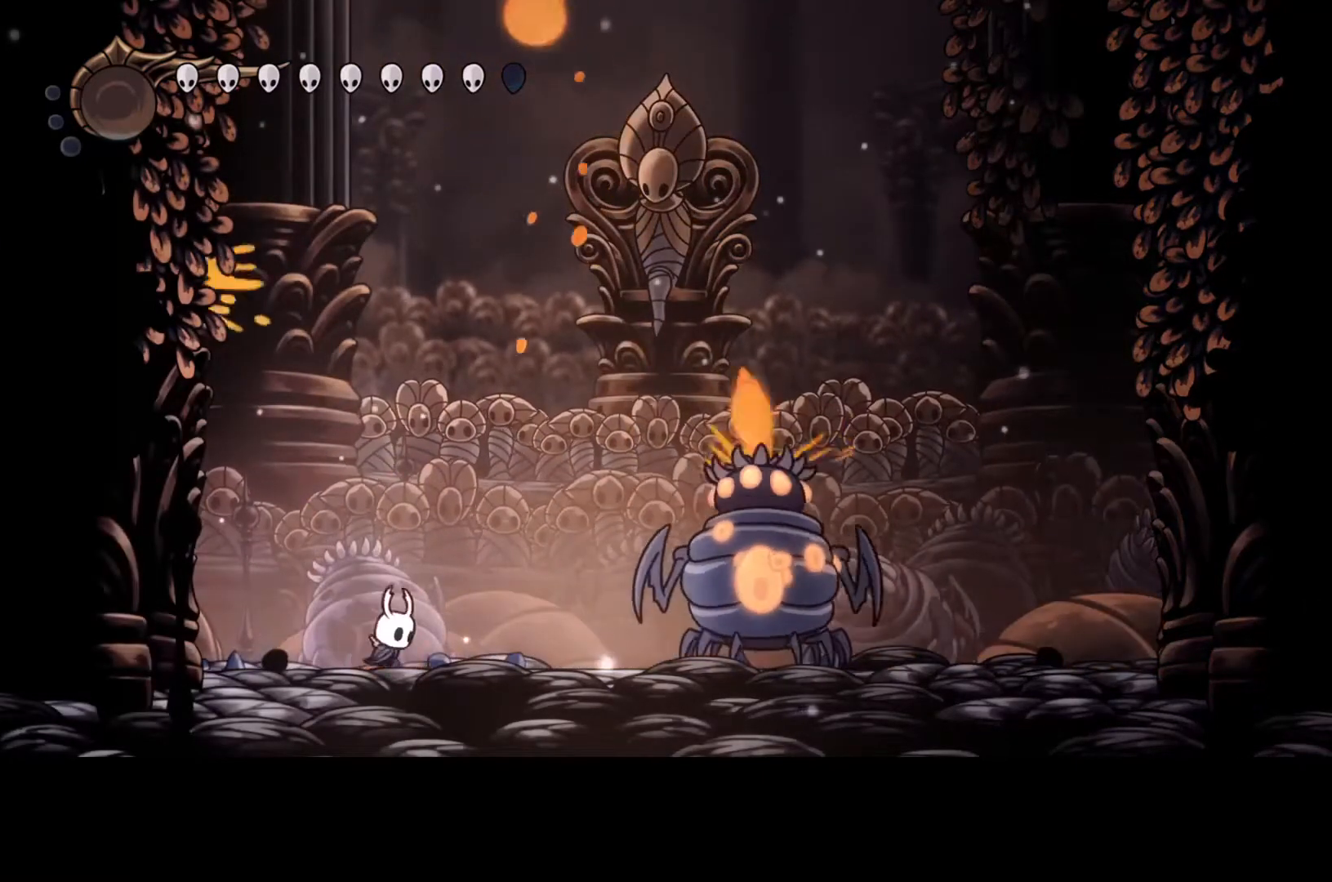
{"buttons": [], "left_stick": "center", "events": [[167, "left_stick", "center"]]}
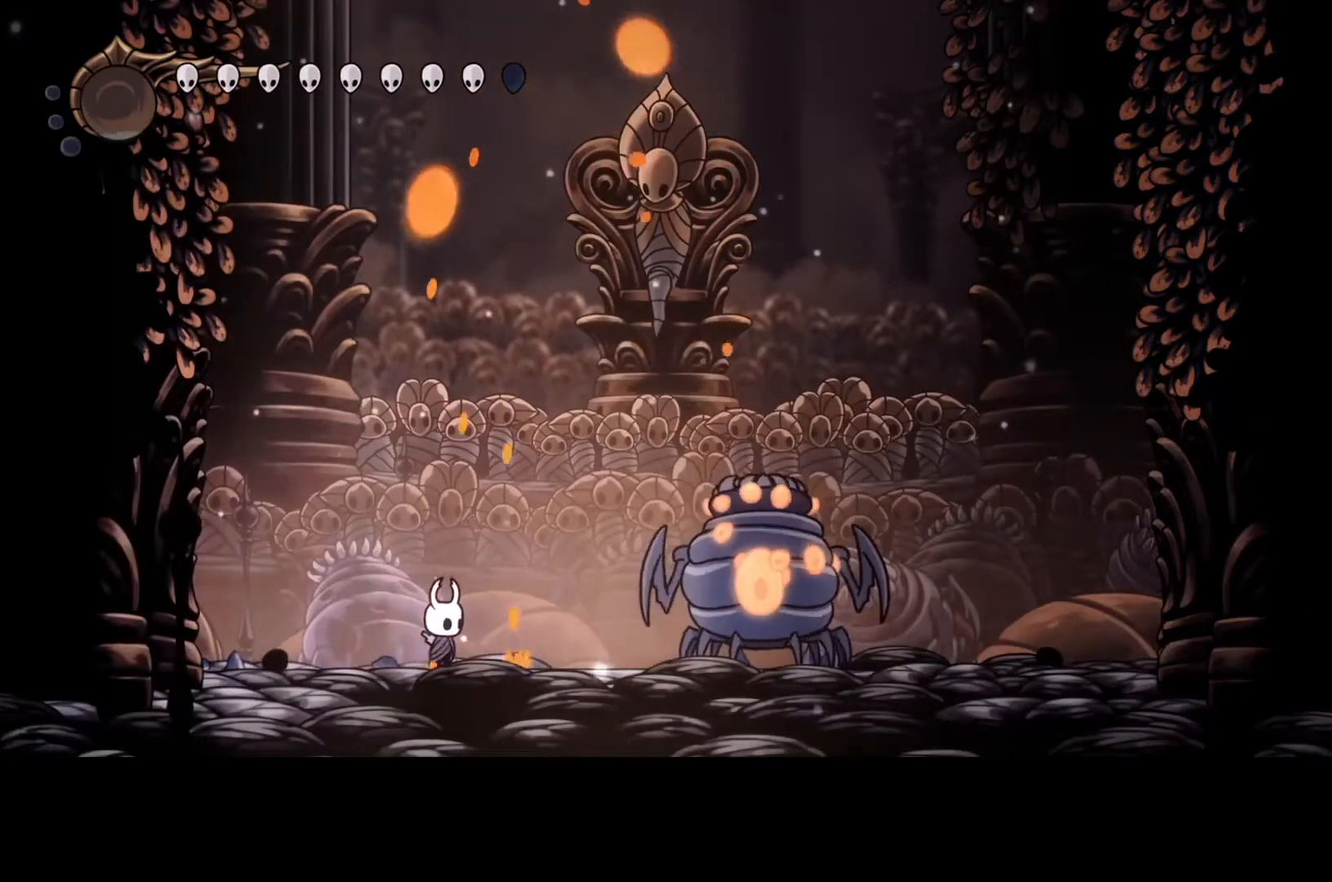
{"buttons": [], "left_stick": "center", "events": [[200, "left_stick", "right"], [367, "left_stick", "center"]]}
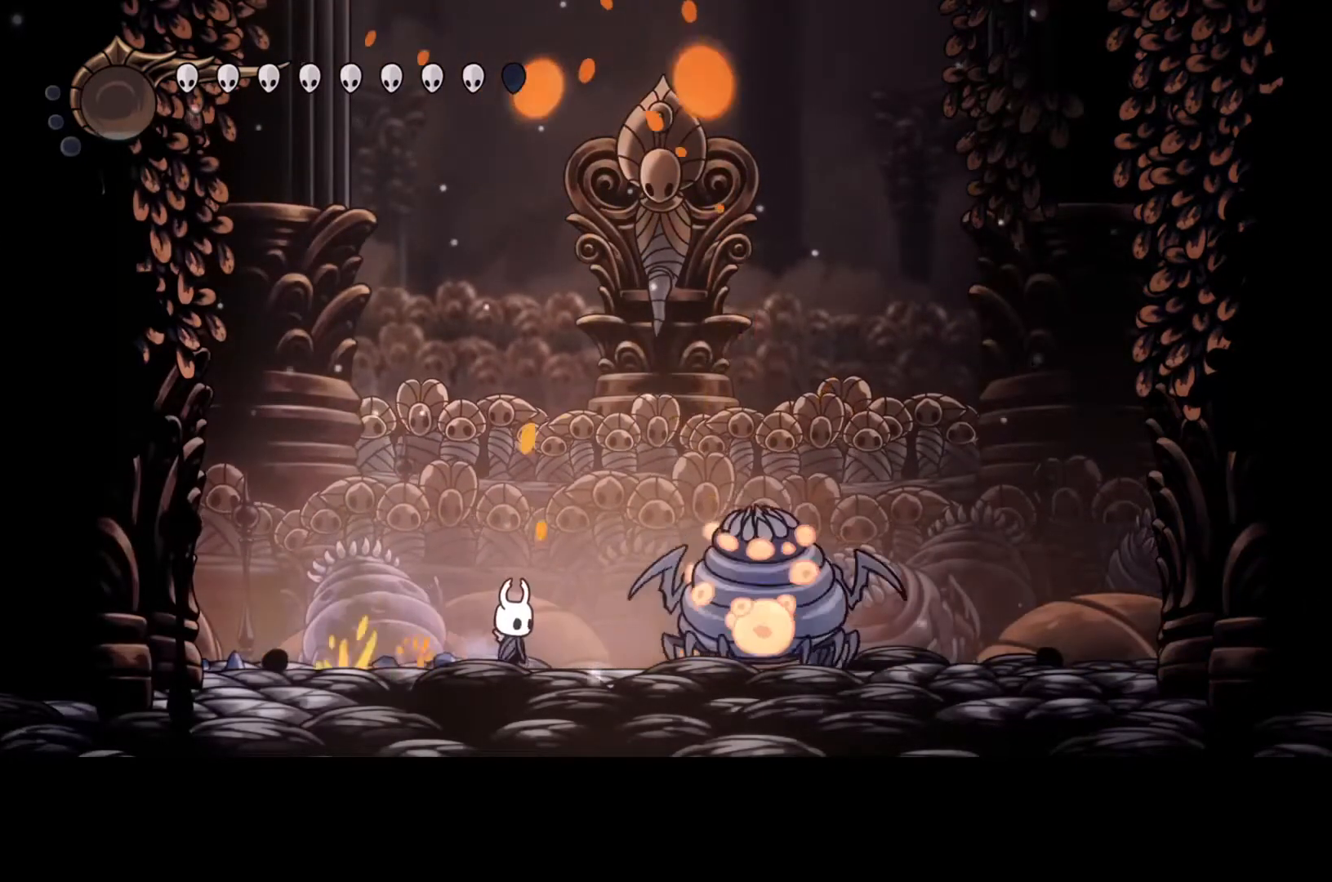
{"buttons": [], "left_stick": "right", "events": [[200, "left_stick", "right"]]}
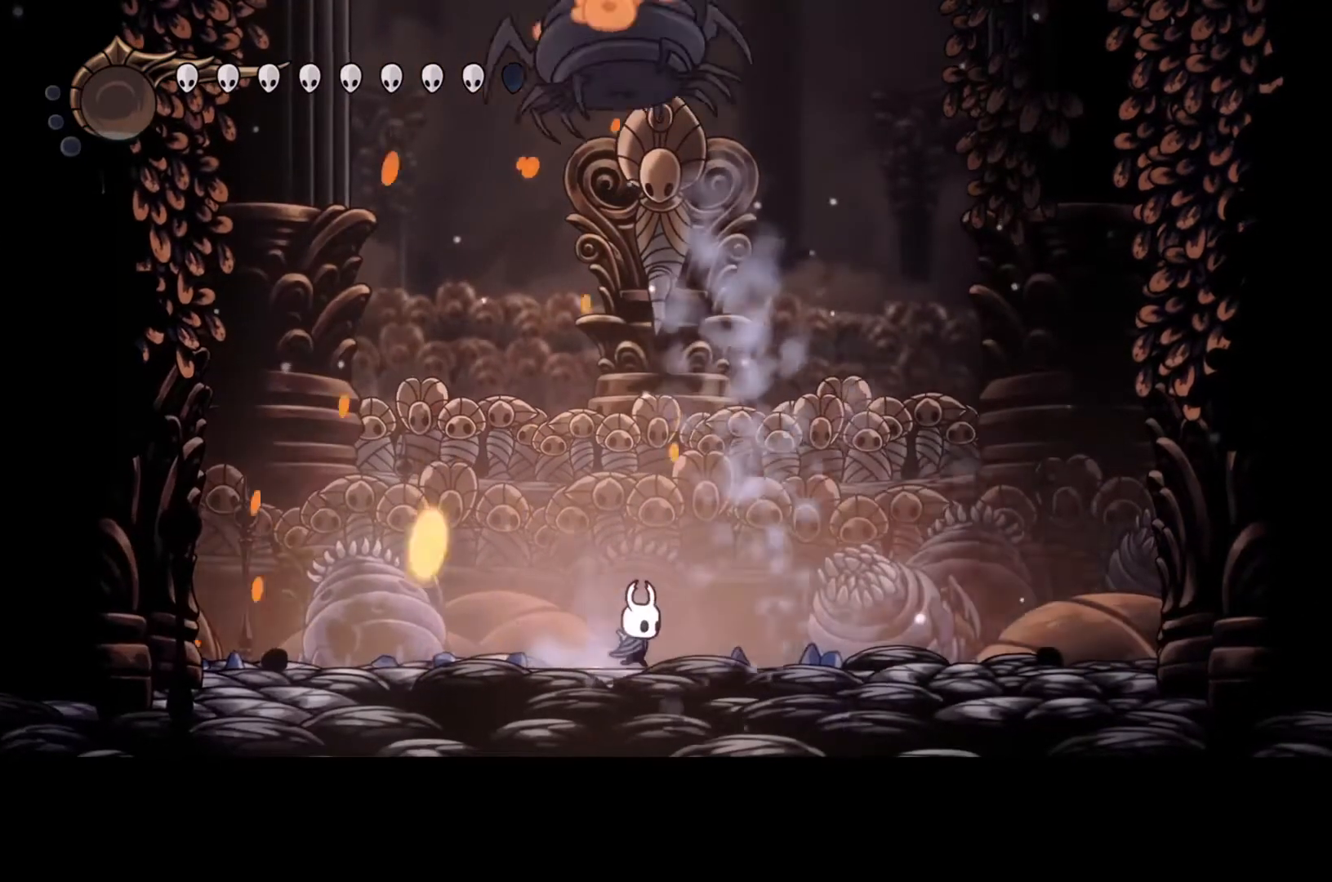
{"buttons": ["Y"], "left_stick": "center", "events": [[233, "Y", "down"], [233, "left_stick", "center"]]}
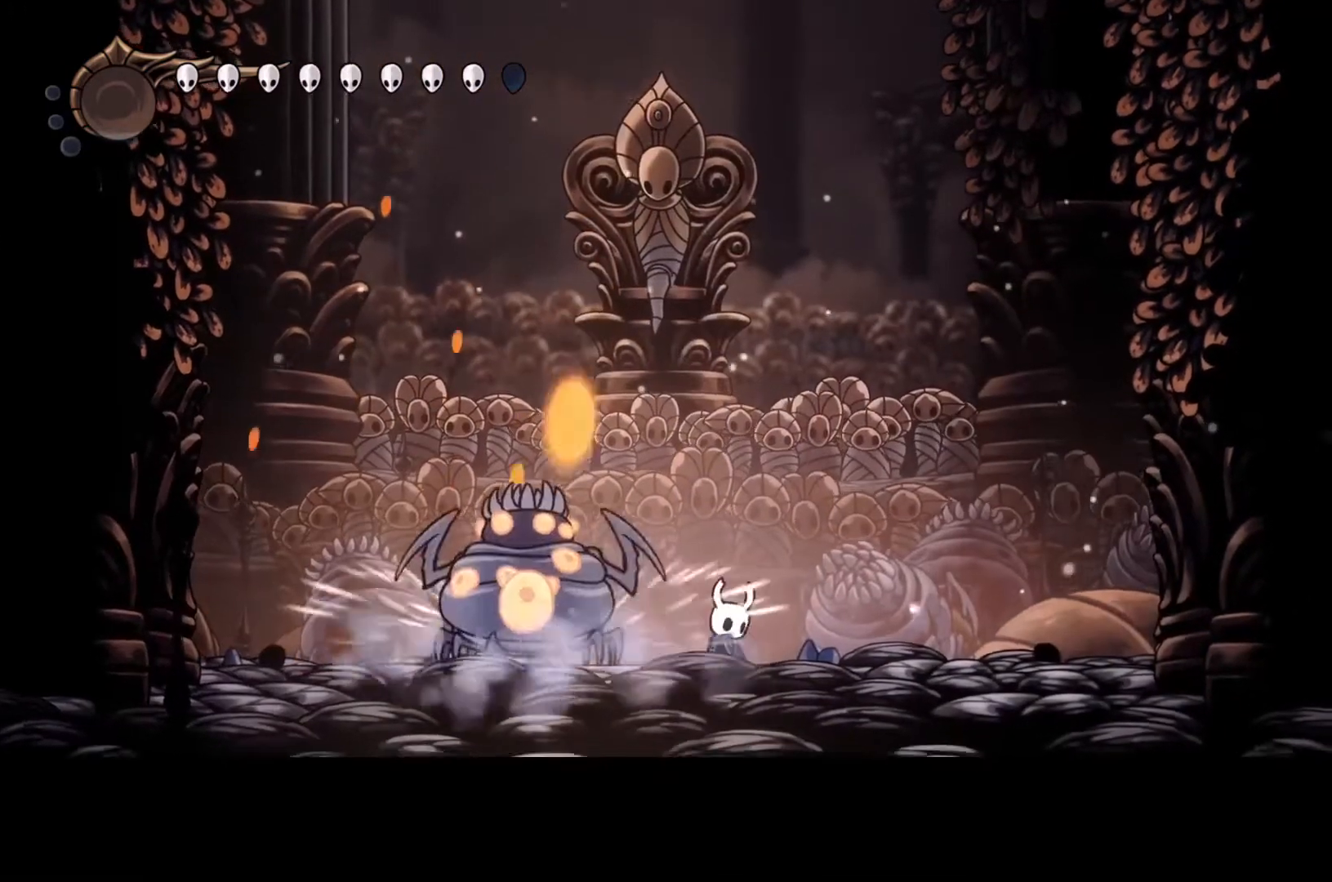
{"buttons": ["Y"], "left_stick": "center", "events": []}
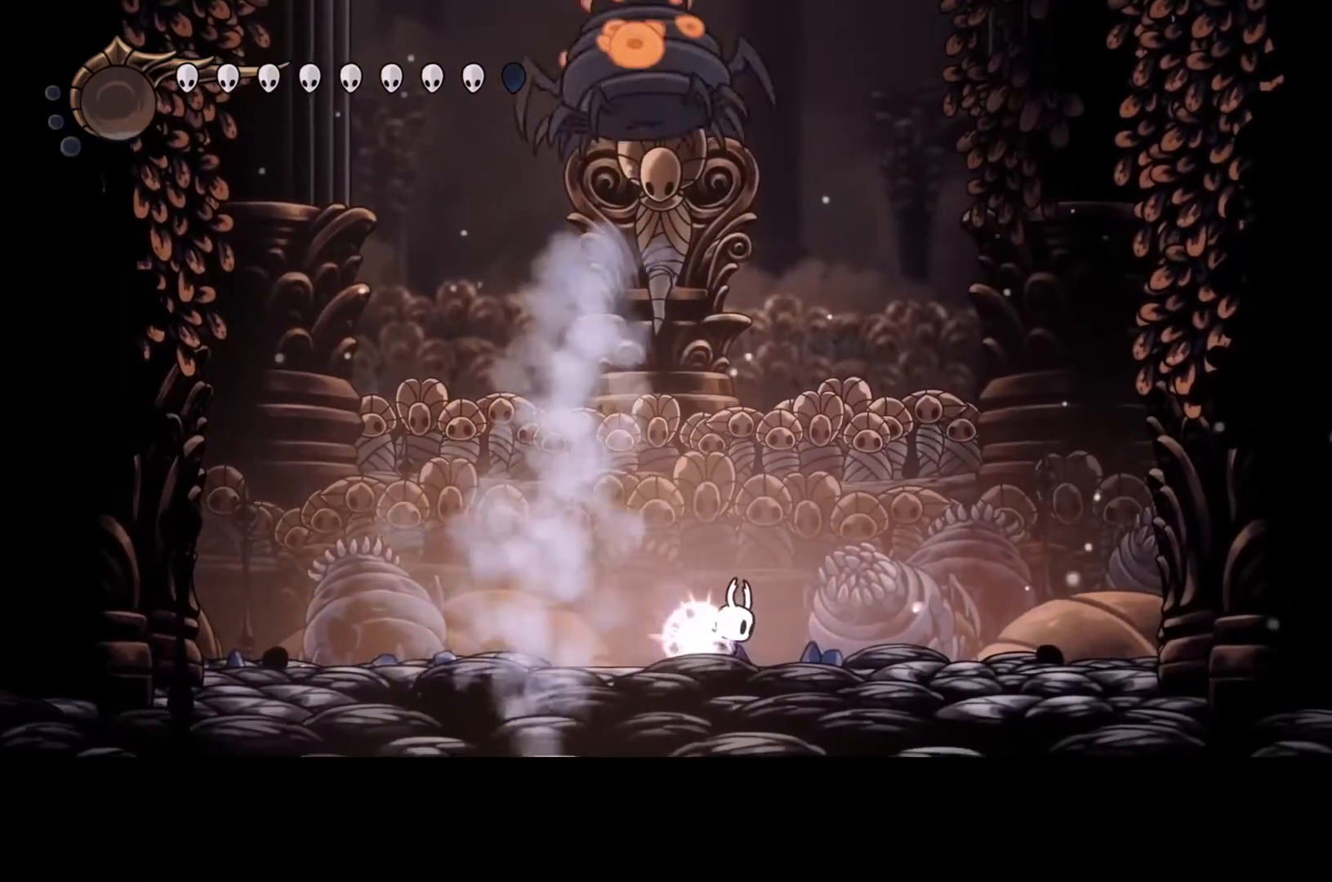
{"buttons": ["Y"], "left_stick": "center", "events": []}
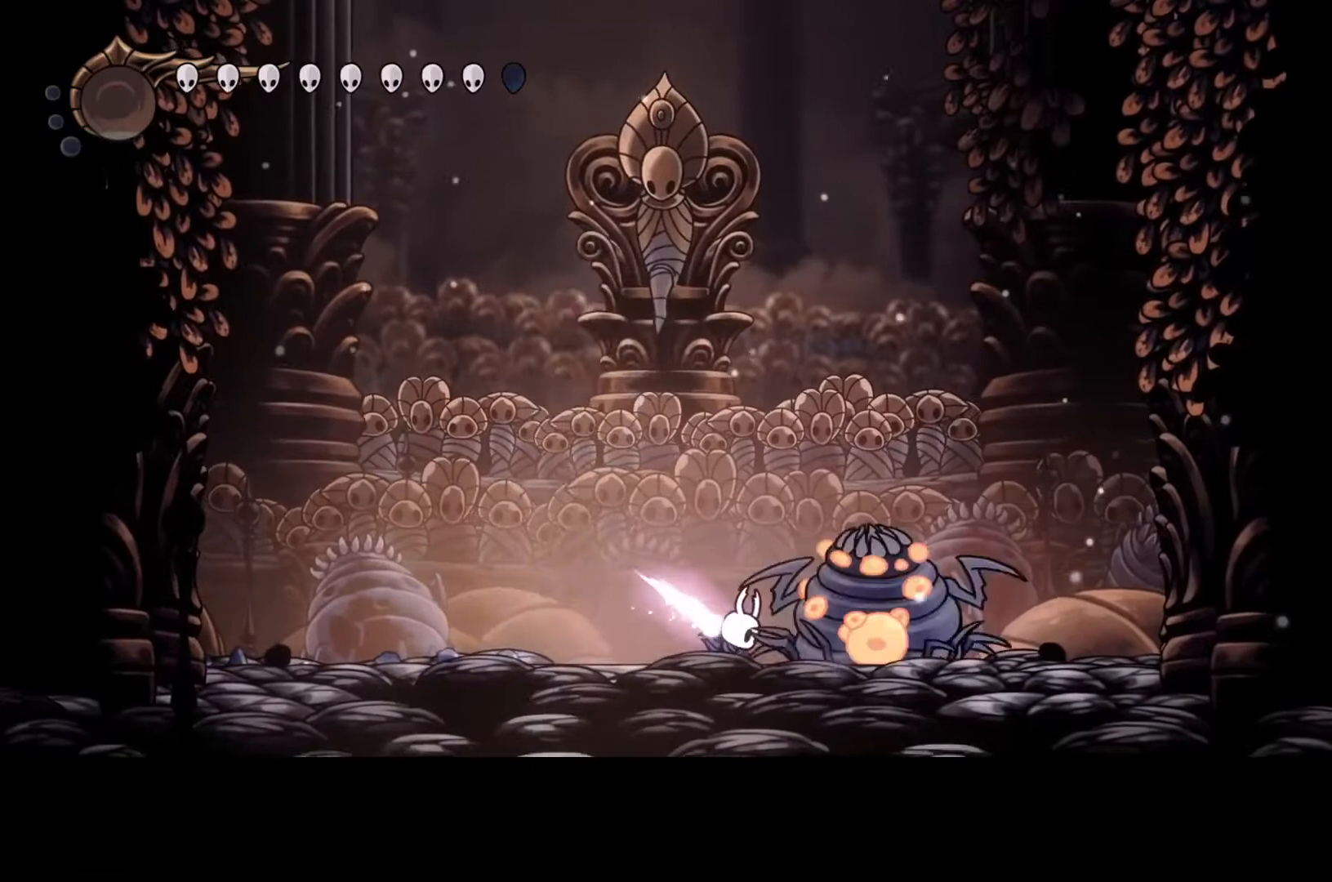
{"buttons": [], "left_stick": "left", "events": [[367, "left_stick", "left"], [500, "Y", "up"]]}
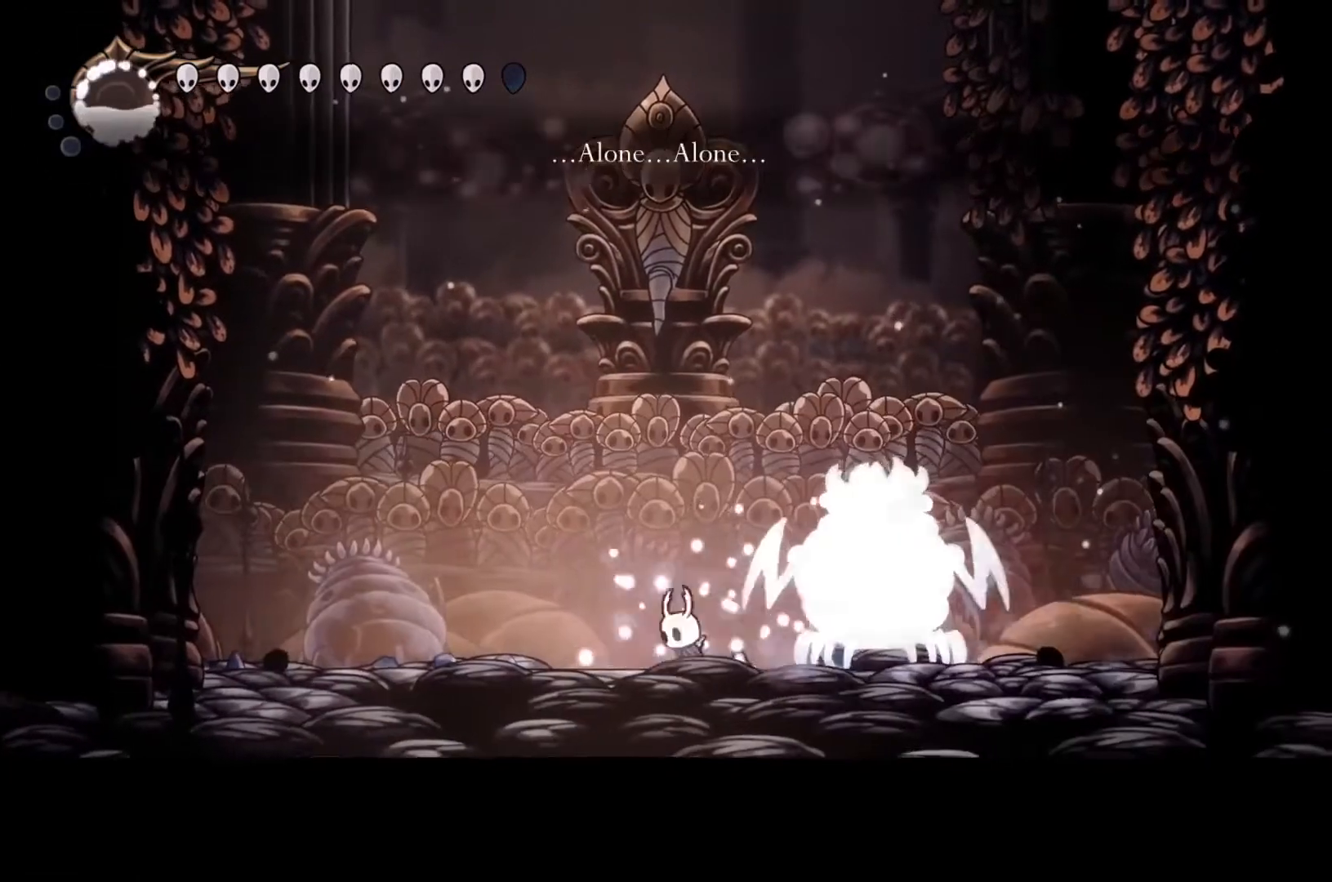
{"buttons": ["B"], "left_stick": "left", "events": [[100, "R2", "down"], [200, "R2", "up"], [467, "B", "down"]]}
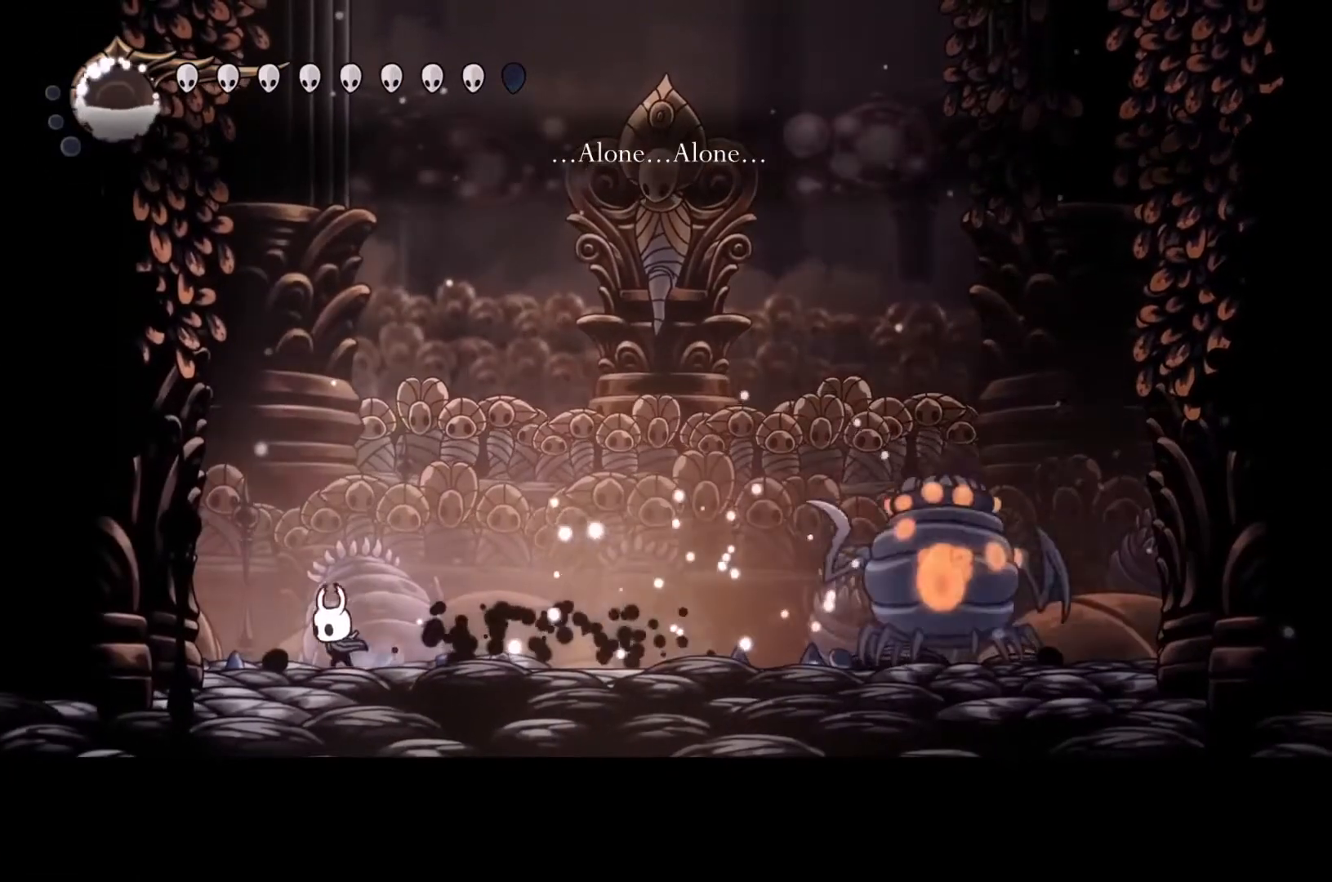
{"buttons": ["B"], "left_stick": "center", "events": [[100, "left_stick", "center"]]}
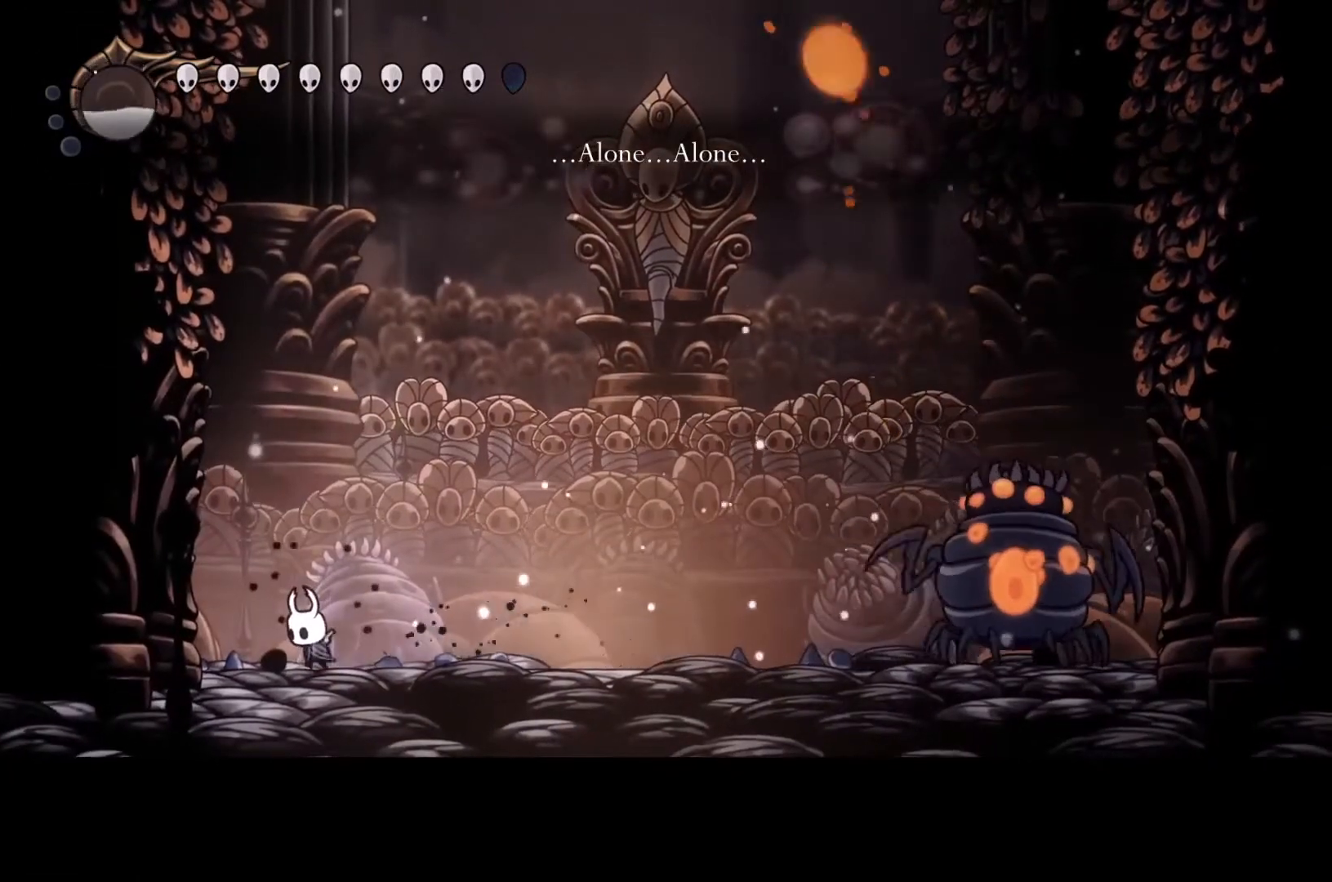
{"buttons": ["B"], "left_stick": "center", "events": []}
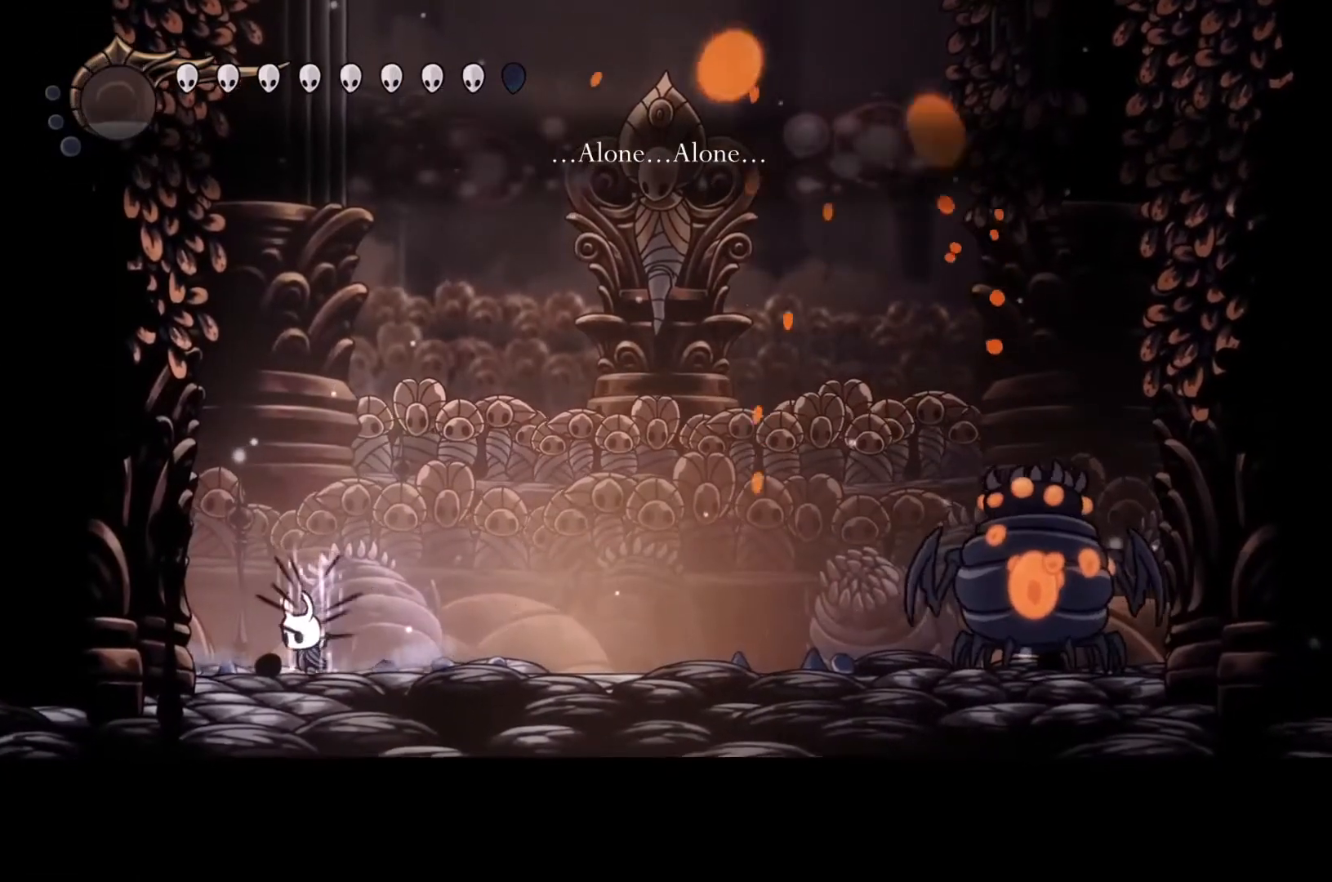
{"buttons": ["B"], "left_stick": "center", "events": []}
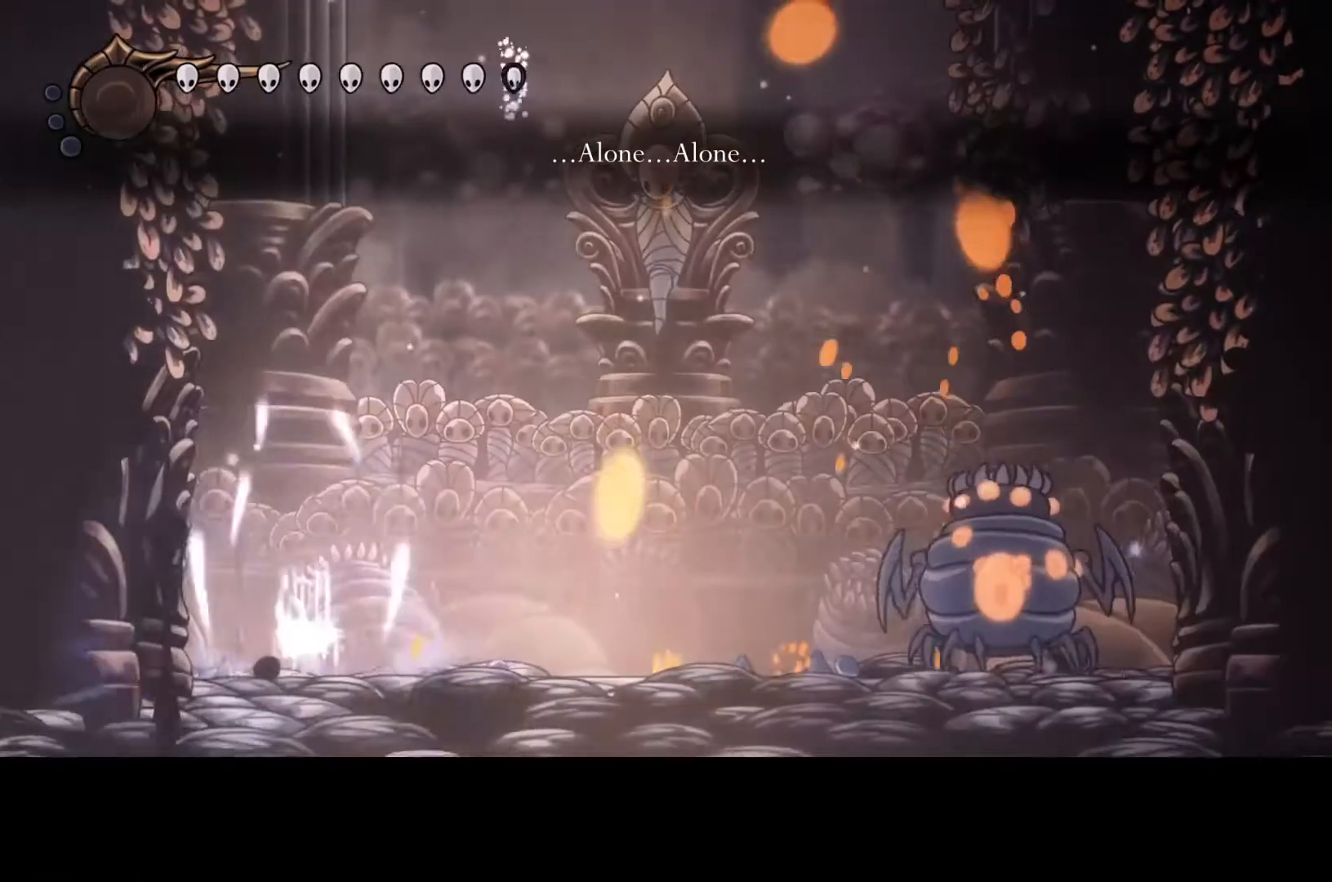
{"buttons": ["B"], "left_stick": "center", "events": [[200, "left_stick", "right"], [500, "left_stick", "center"]]}
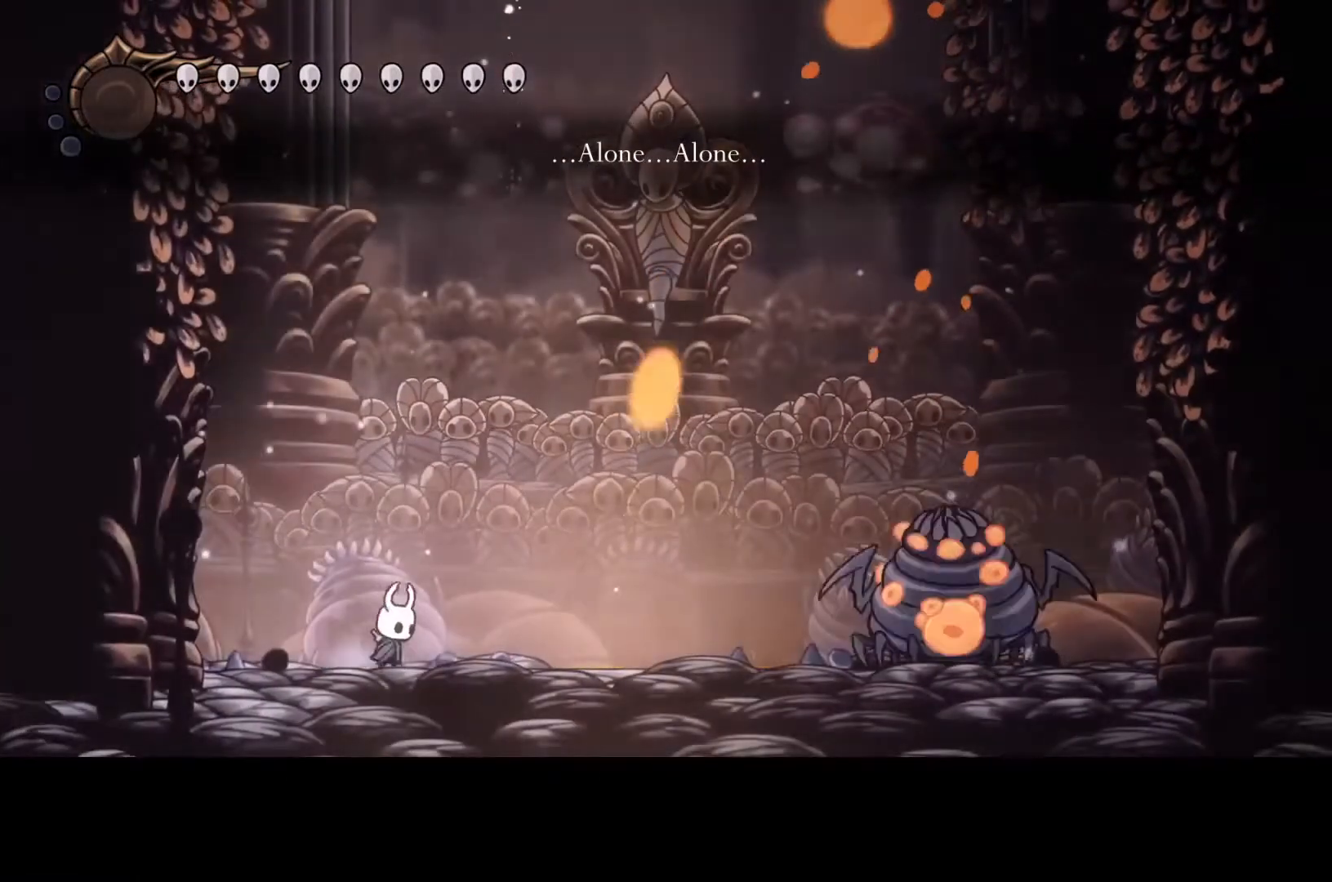
{"buttons": [], "left_stick": "right", "events": [[167, "B", "up"], [167, "left_stick", "right"]]}
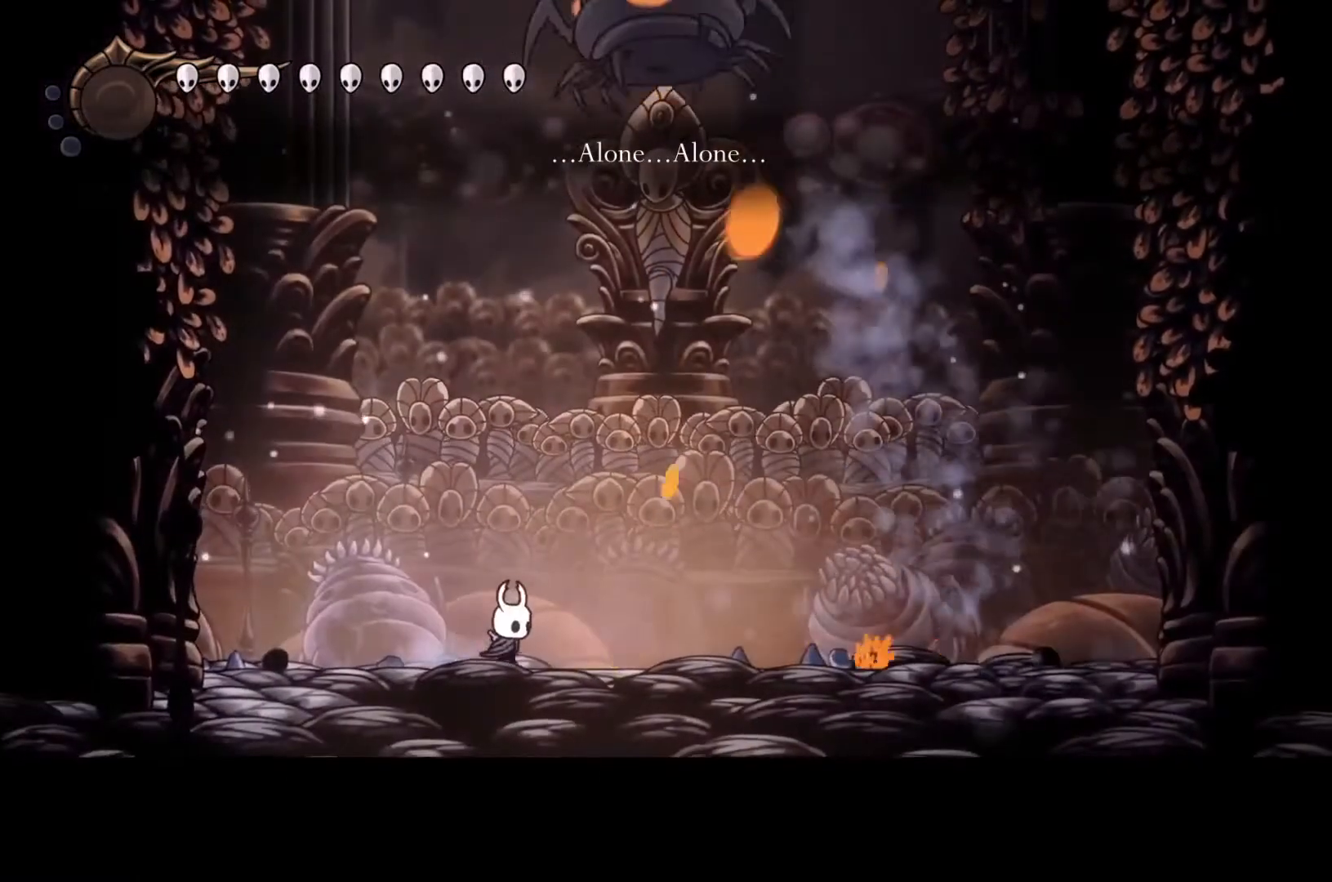
{"buttons": [], "left_stick": "center", "events": [[333, "left_stick", "center"]]}
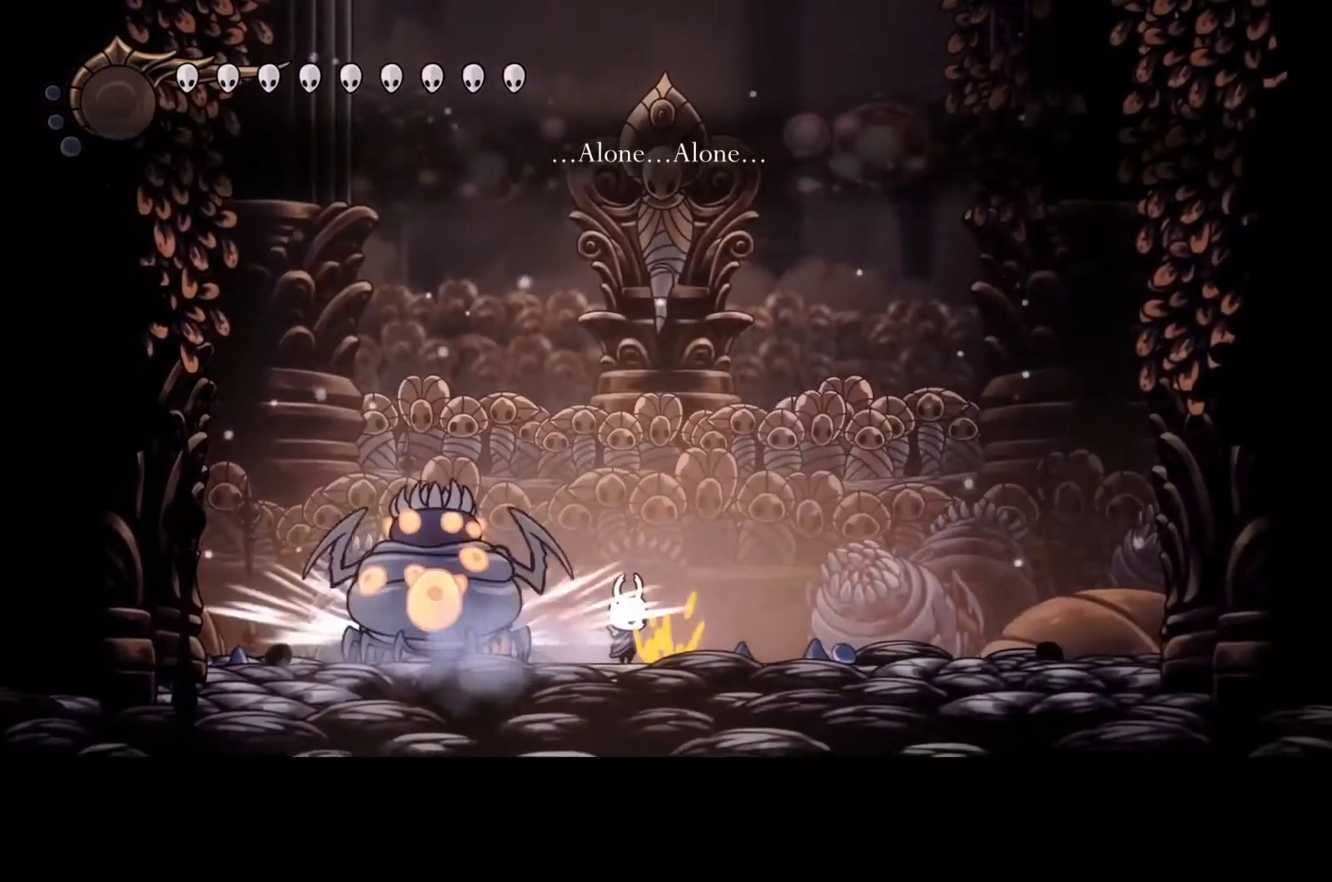
{"buttons": ["Y"], "left_stick": "center", "events": [[167, "left_stick", "right"], [367, "Y", "down"], [367, "left_stick", "center"]]}
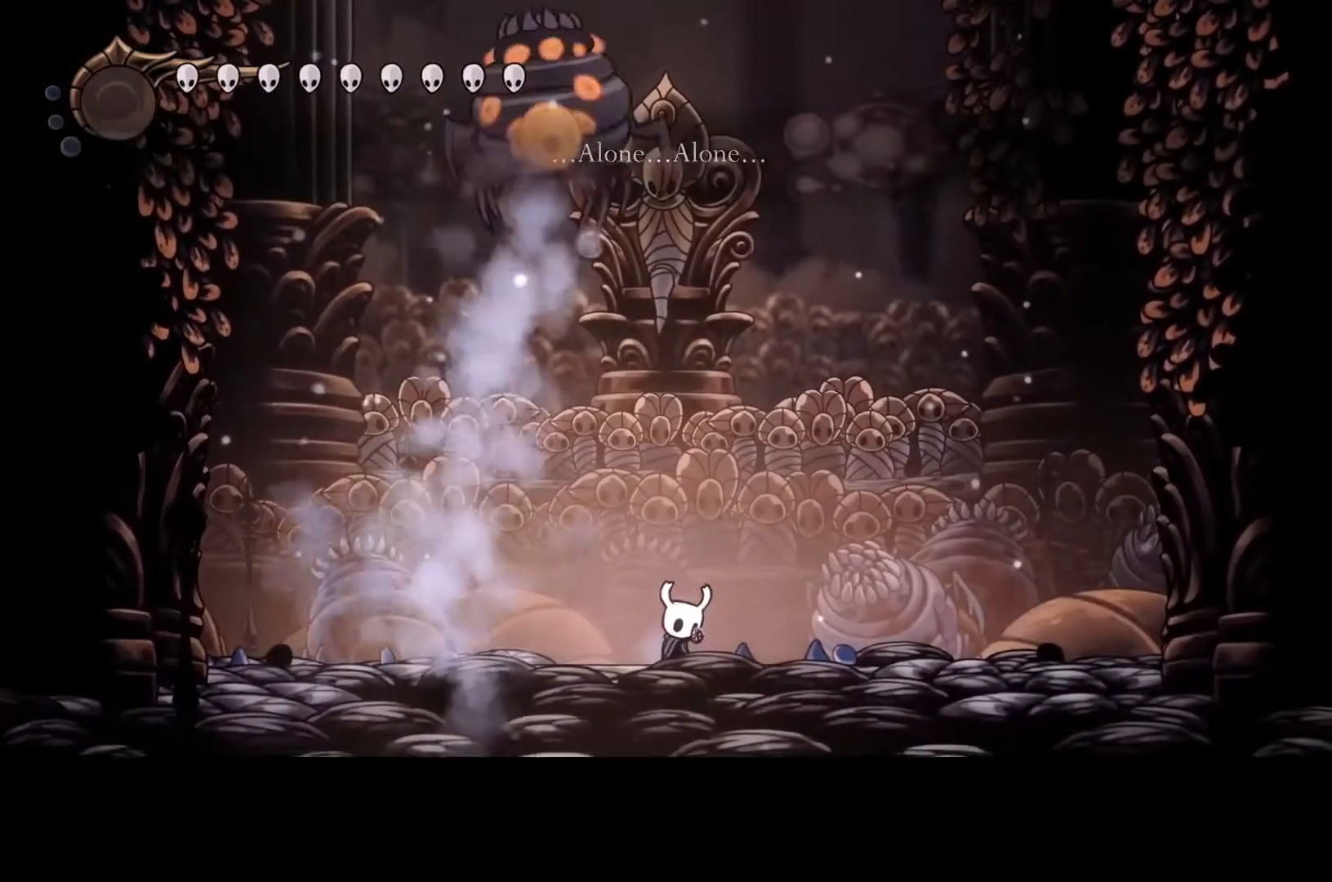
{"buttons": ["Y"], "left_stick": "center", "events": []}
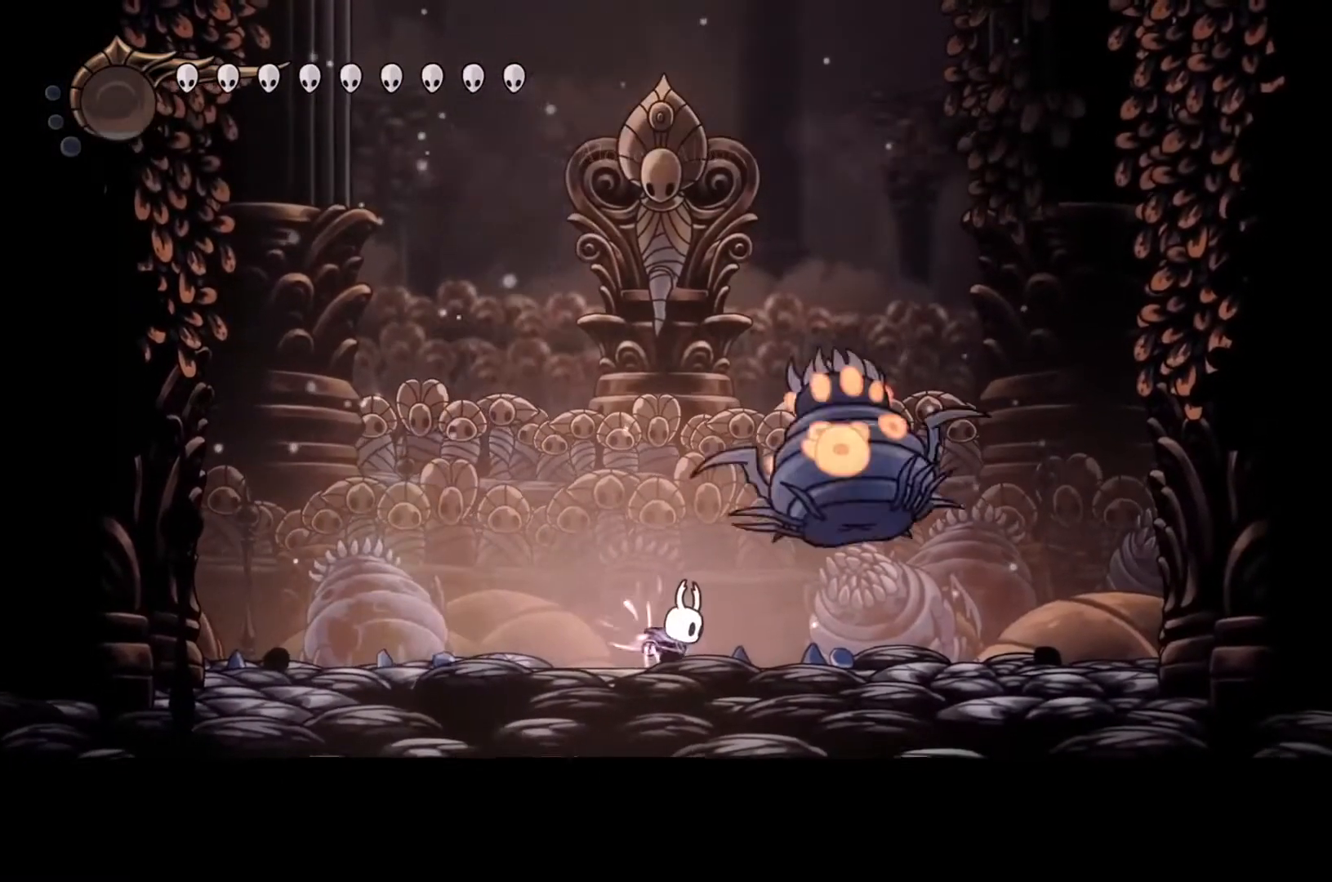
{"buttons": ["Y"], "left_stick": "center", "events": []}
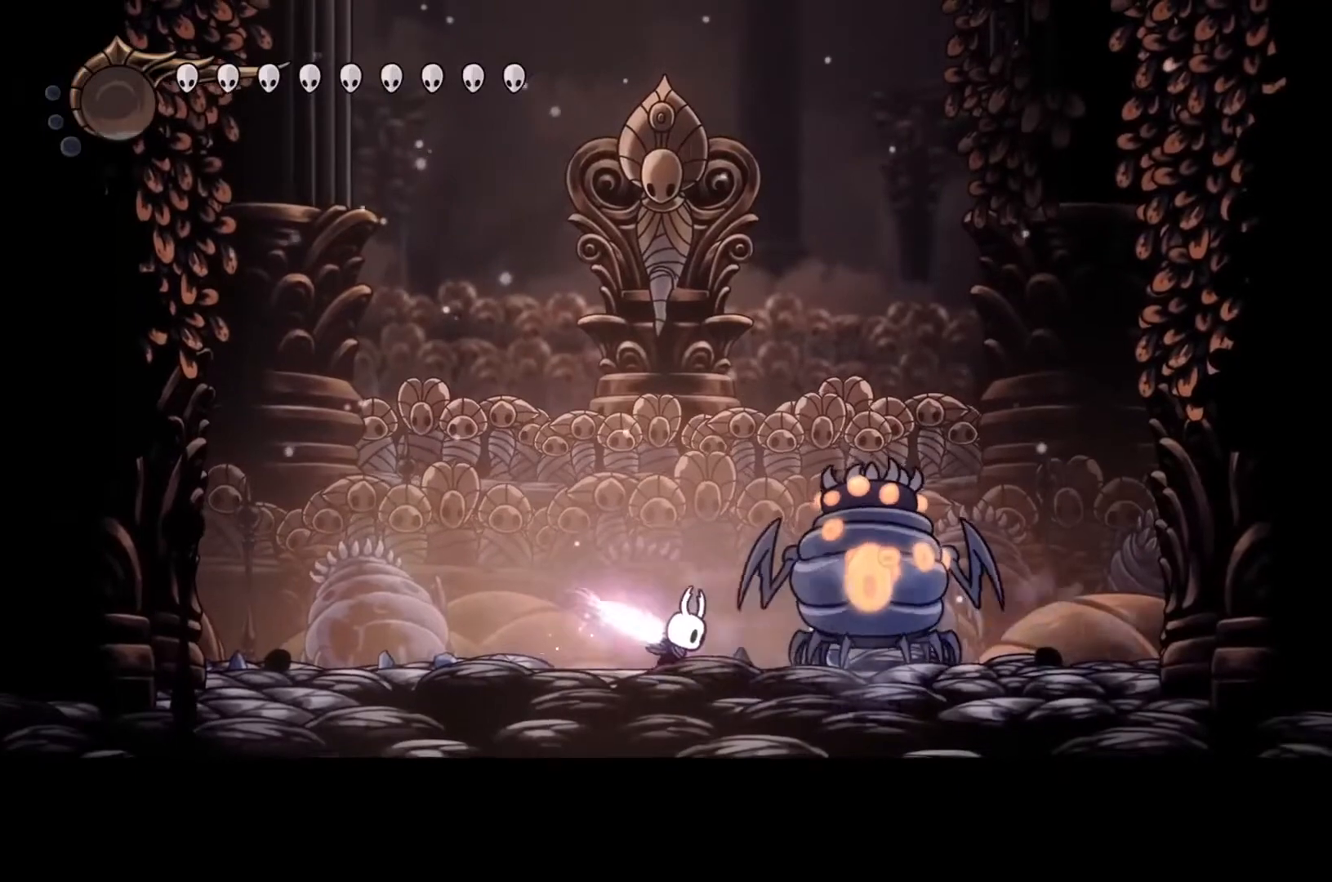
{"buttons": ["Y"], "left_stick": "center", "events": []}
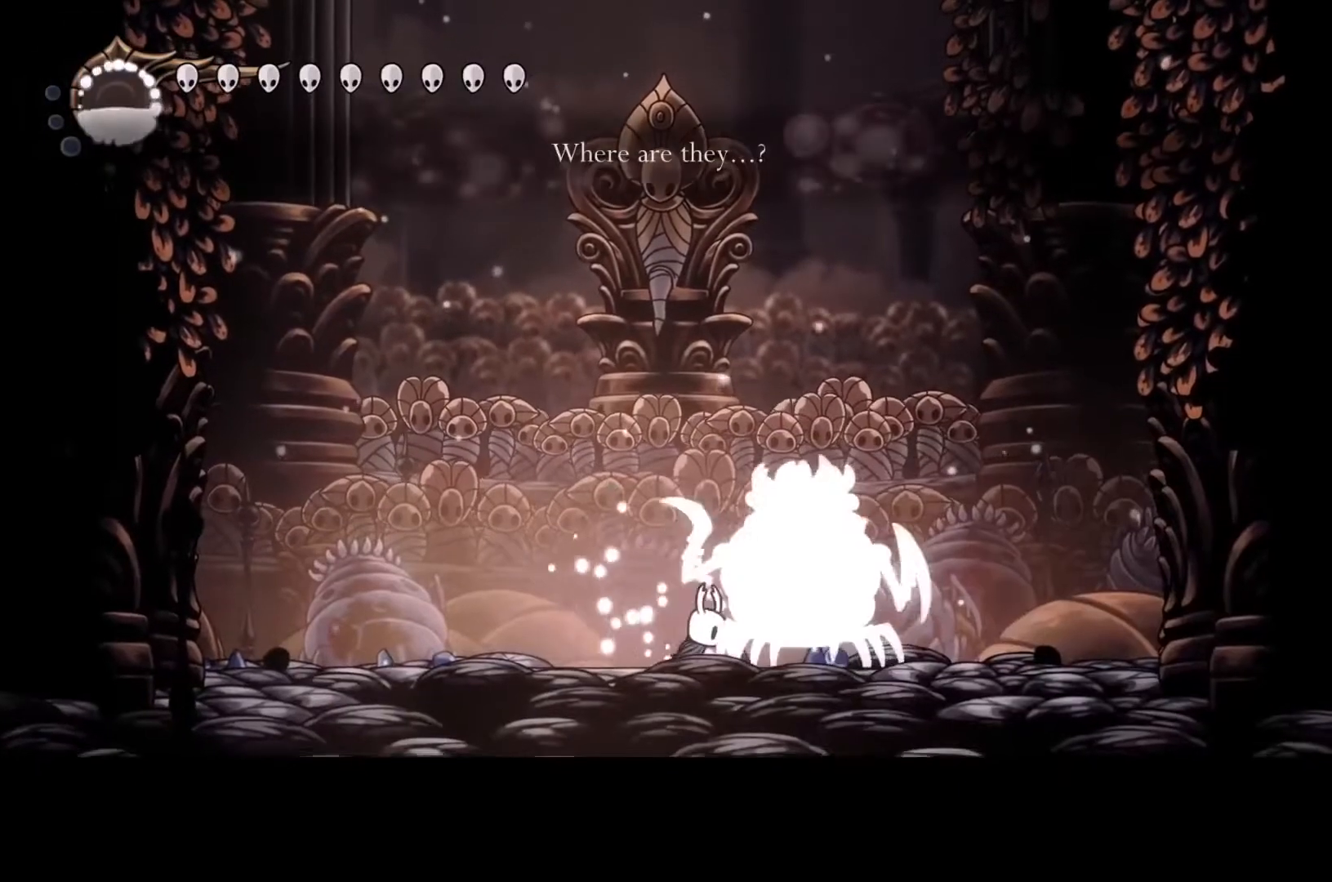
{"buttons": [], "left_stick": "center", "events": [[67, "Y", "up"], [167, "left_stick", "right"], [300, "left_stick", "center"]]}
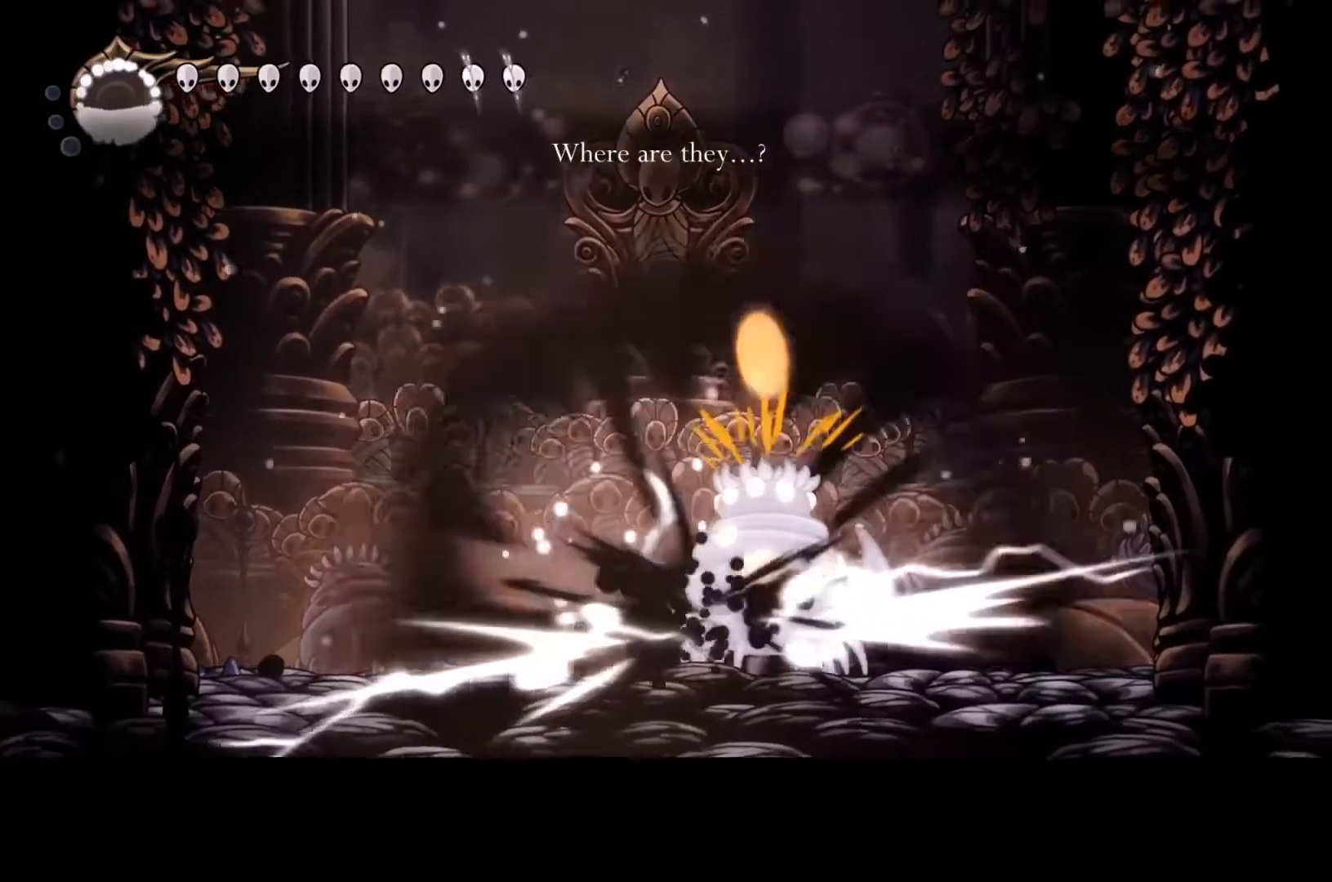
{"buttons": [], "left_stick": "center", "events": []}